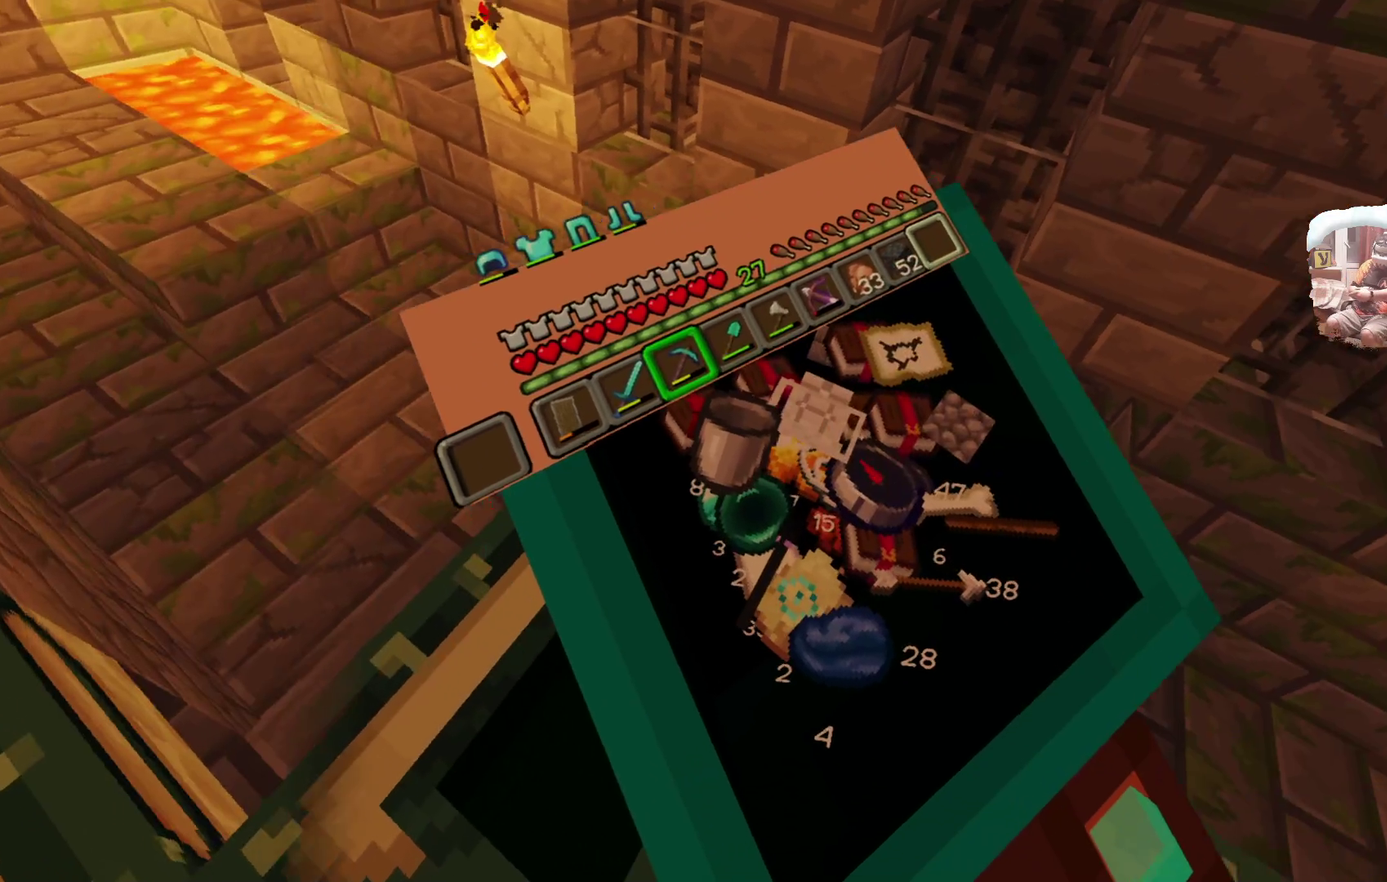
Gameplay with a controller; each line is a JSON object with the inputs held at the frame after it (dt_ms = milliseconds from this image to that frame). "events" lists button and stick changes between this image and that frame as [ms after this image, input, new state], when the widget could be followed in between. Not read: R1 R3.
{"dt_ms": 600, "buttons": [], "left_stick": "center", "right_stick": "center", "events": []}
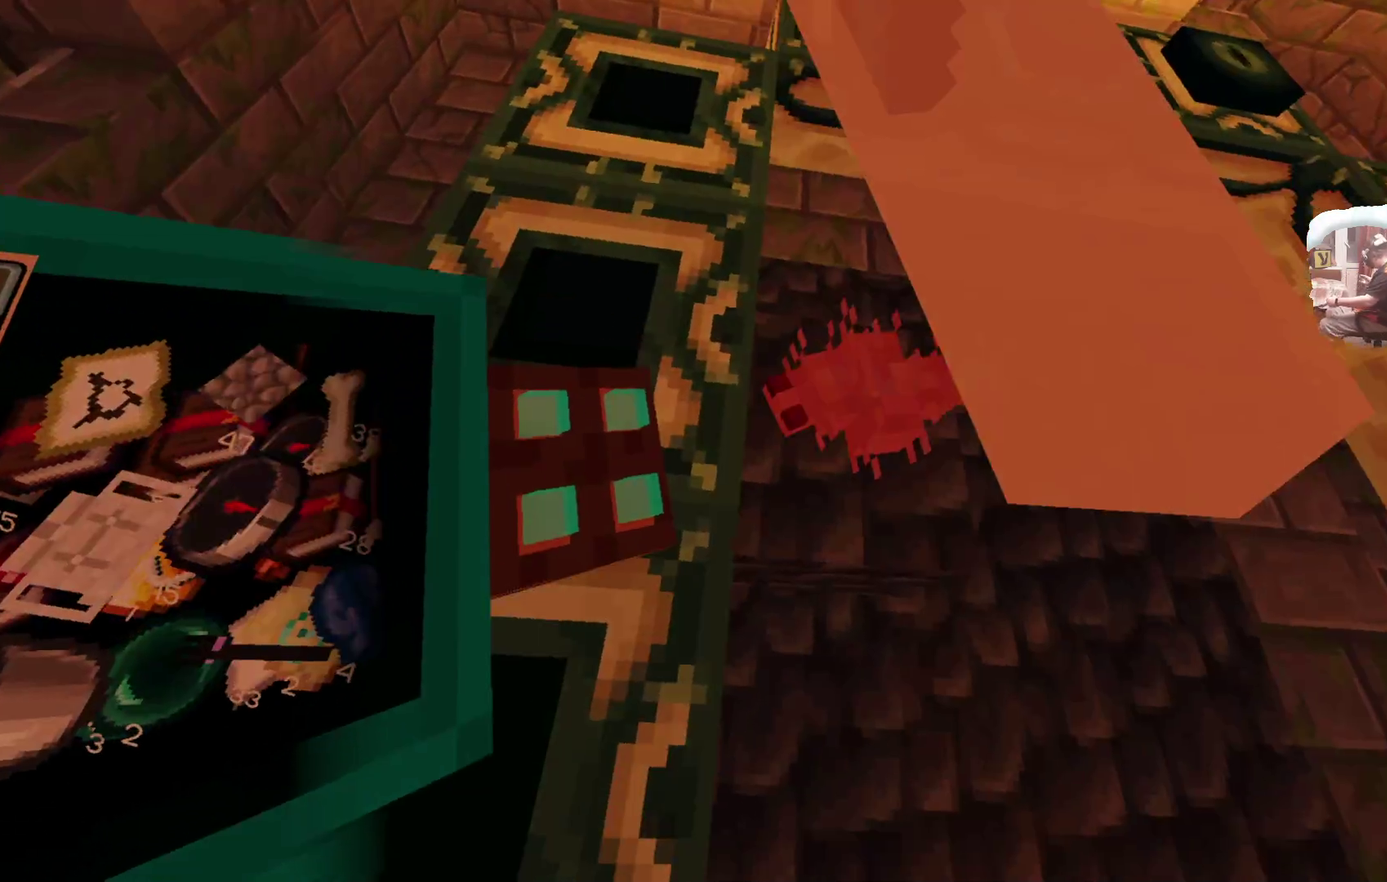
{"dt_ms": 300, "buttons": [], "left_stick": "center", "right_stick": "center", "events": []}
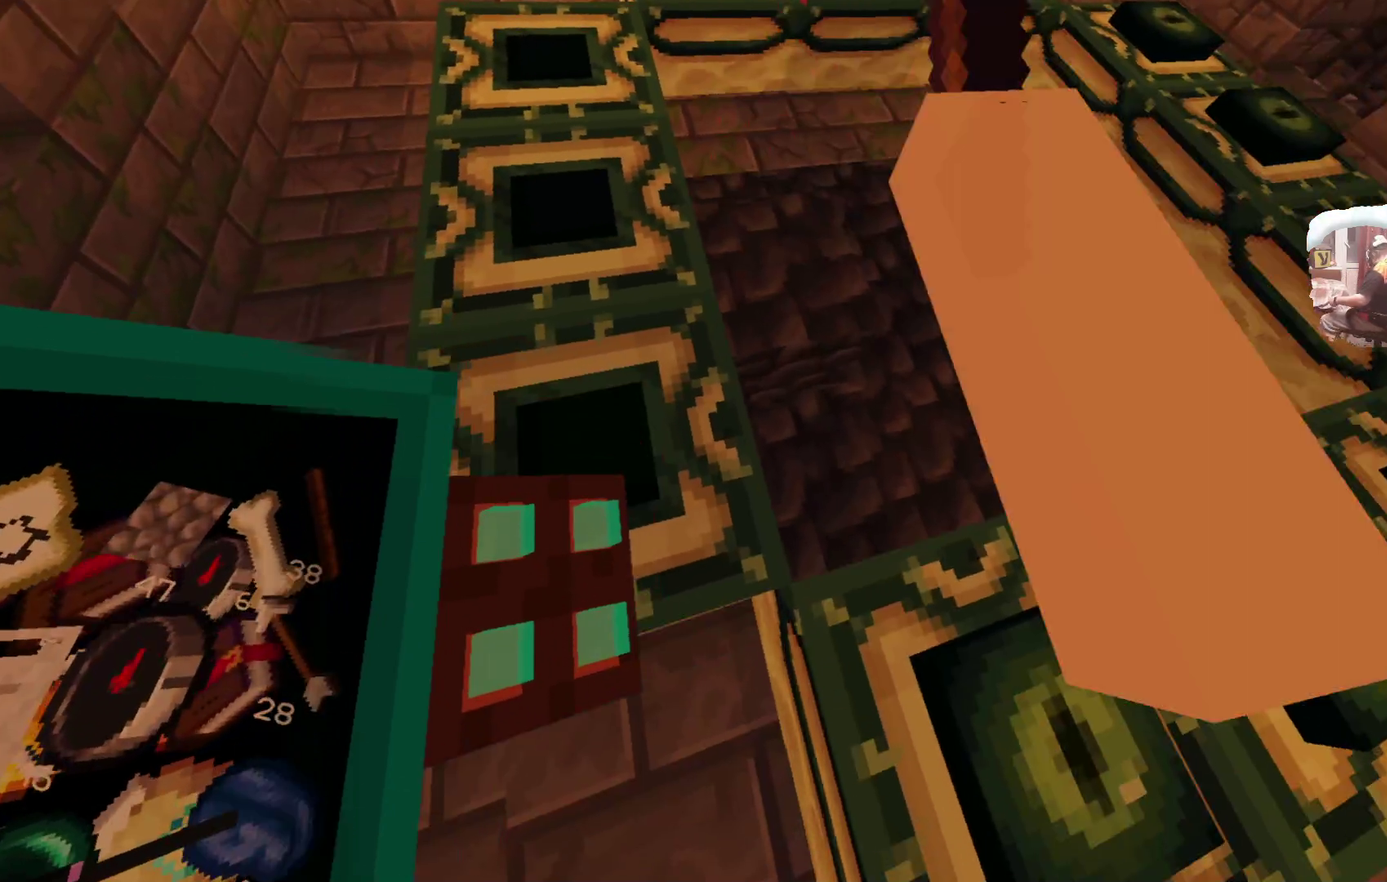
{"dt_ms": 301, "buttons": [], "left_stick": "center", "right_stick": "center", "events": []}
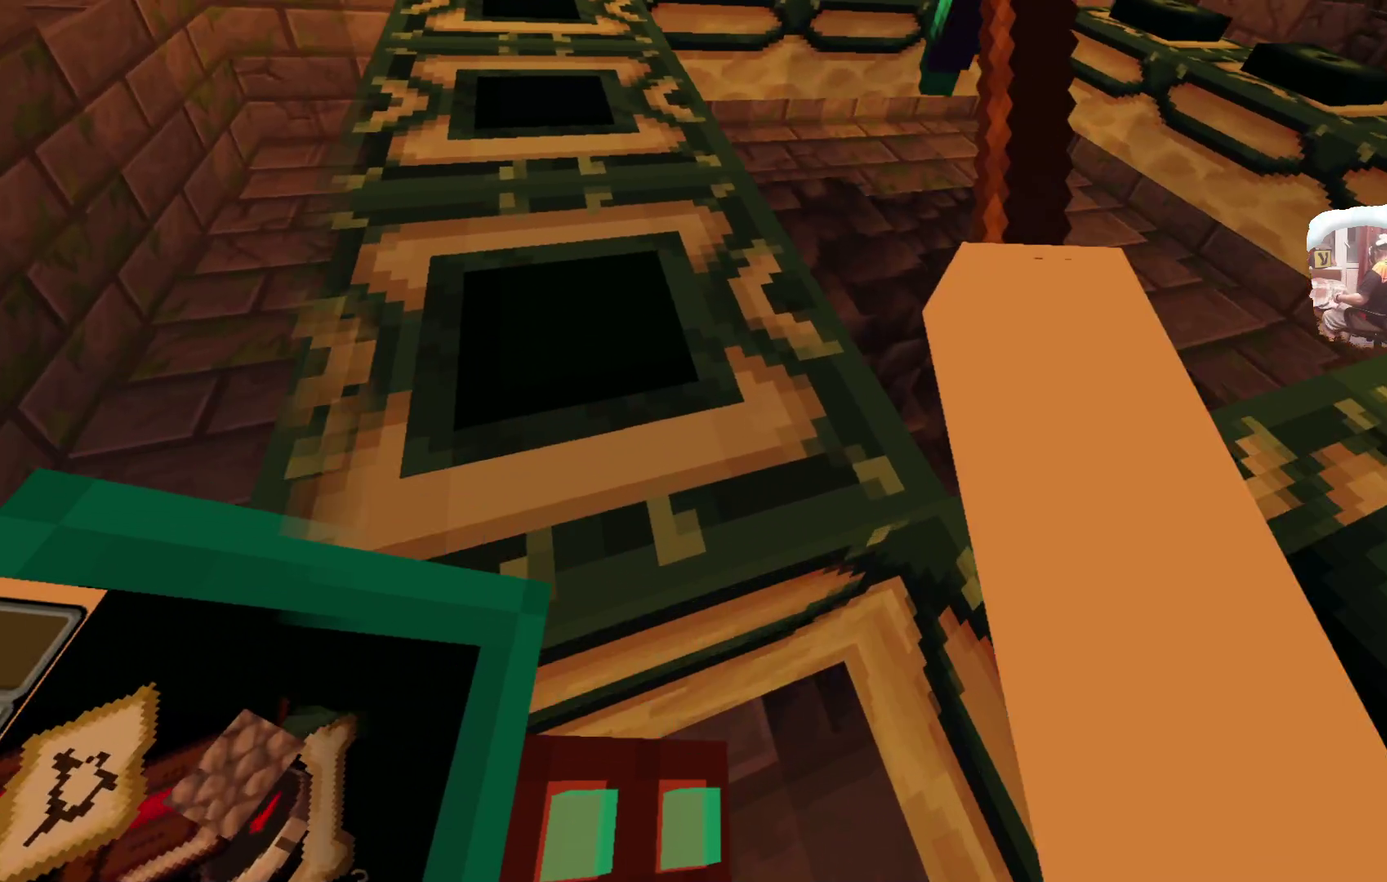
{"dt_ms": 699, "buttons": [], "left_stick": "down", "right_stick": "center", "events": [[532, "left_stick", "down"]]}
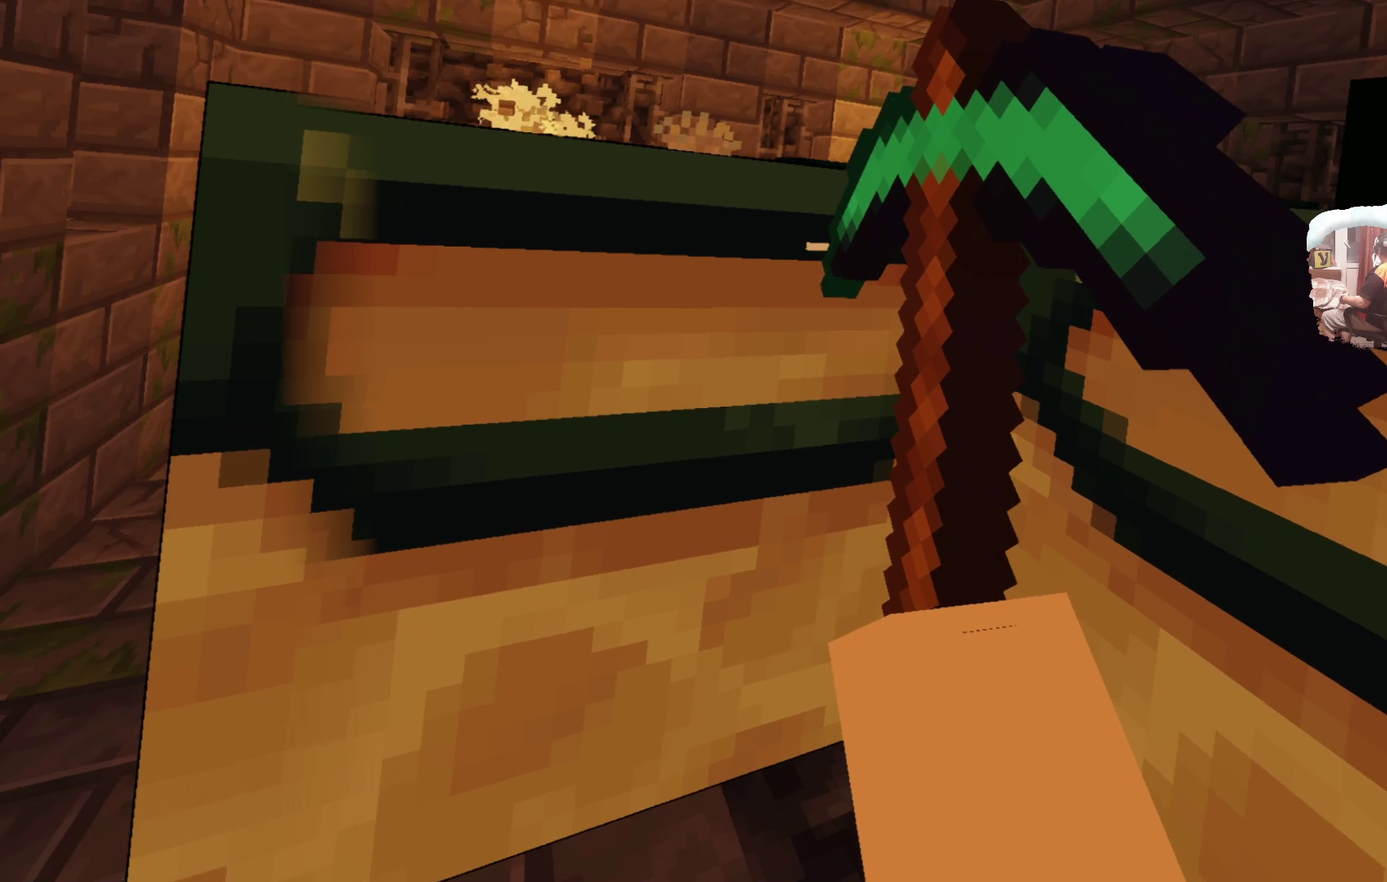
{"dt_ms": 600, "buttons": [], "left_stick": "right", "right_stick": "center", "events": [[167, "left_stick", "down-right"], [467, "left_stick", "right"]]}
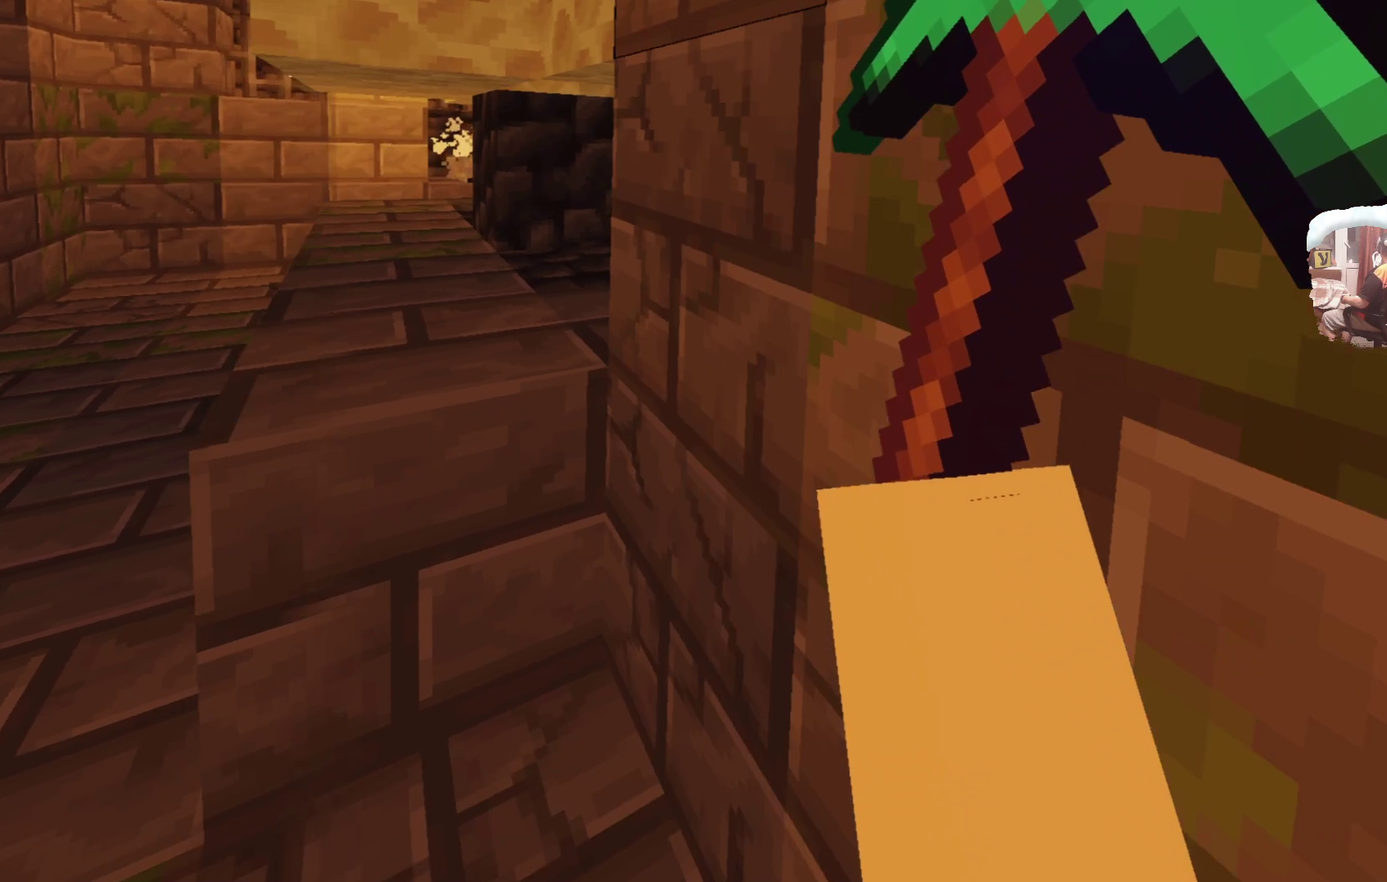
{"dt_ms": 400, "buttons": [], "left_stick": "down-right", "right_stick": "center", "events": [[383, "left_stick", "down-right"]]}
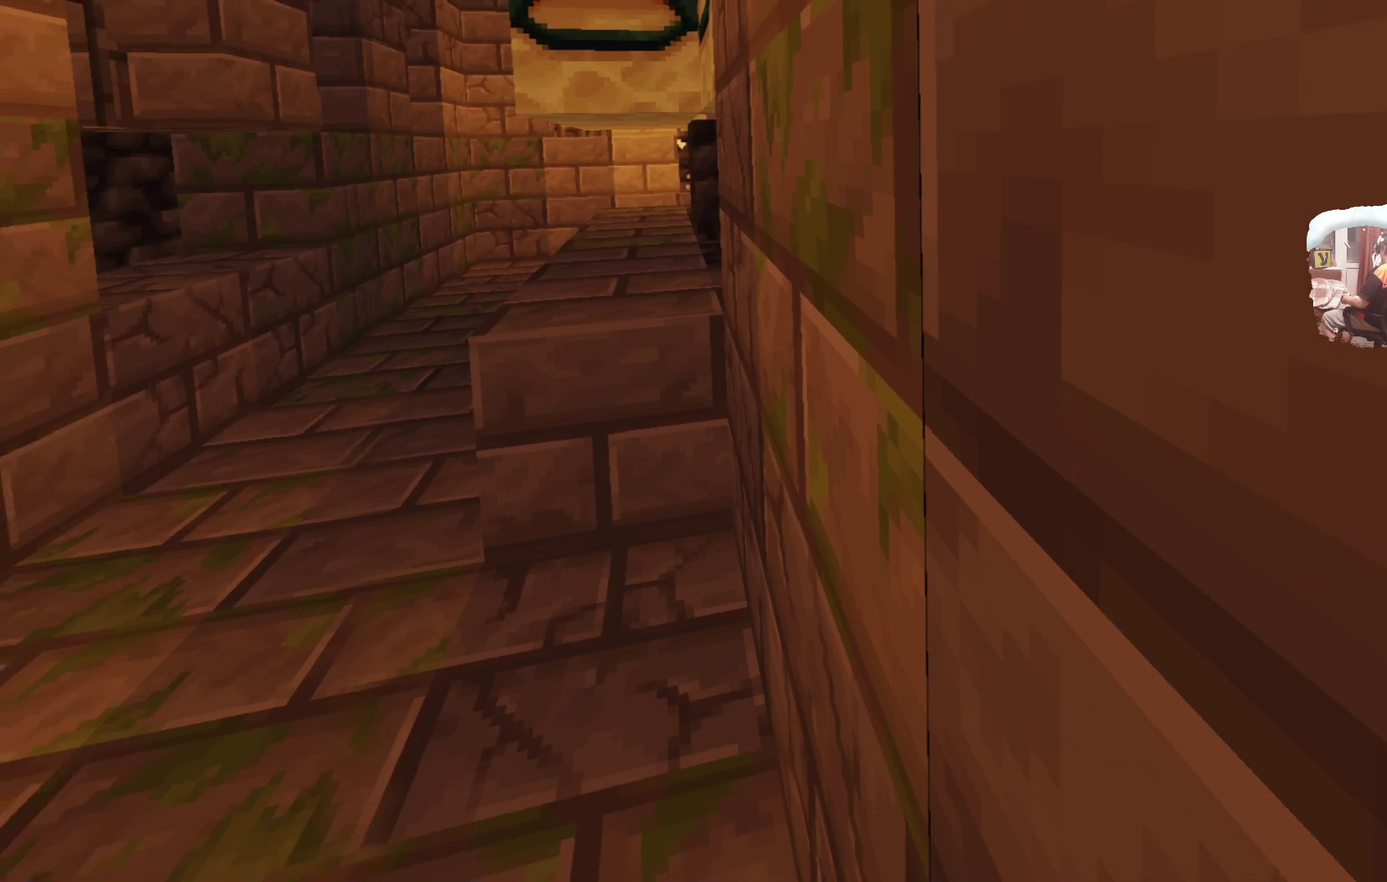
{"dt_ms": 700, "buttons": [], "left_stick": "up", "right_stick": "center", "events": [[517, "left_stick", "down-left"], [600, "left_stick", "up-right"], [683, "left_stick", "up"]]}
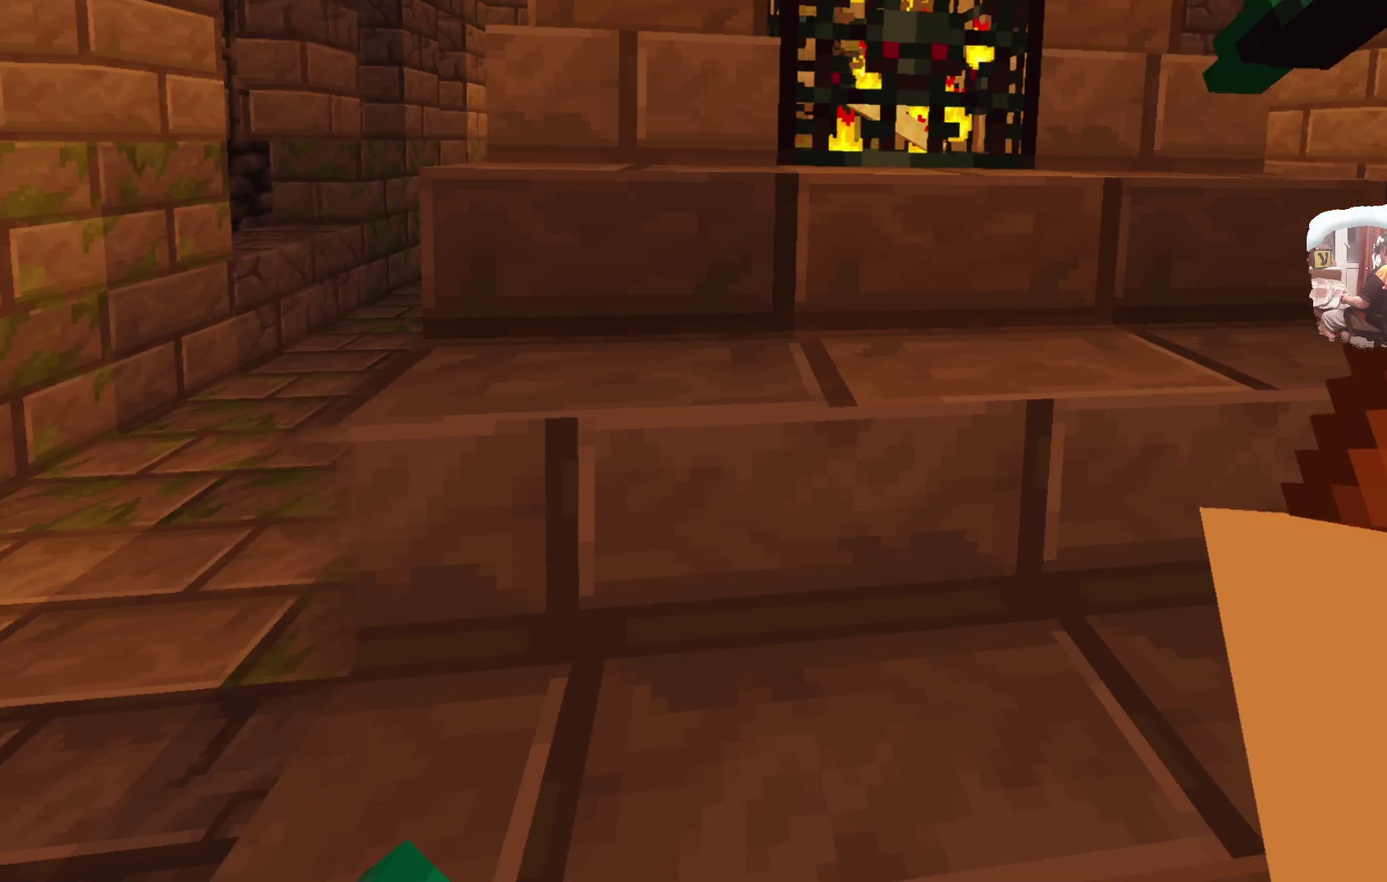
{"dt_ms": 300, "buttons": [], "left_stick": "up", "right_stick": "center", "events": []}
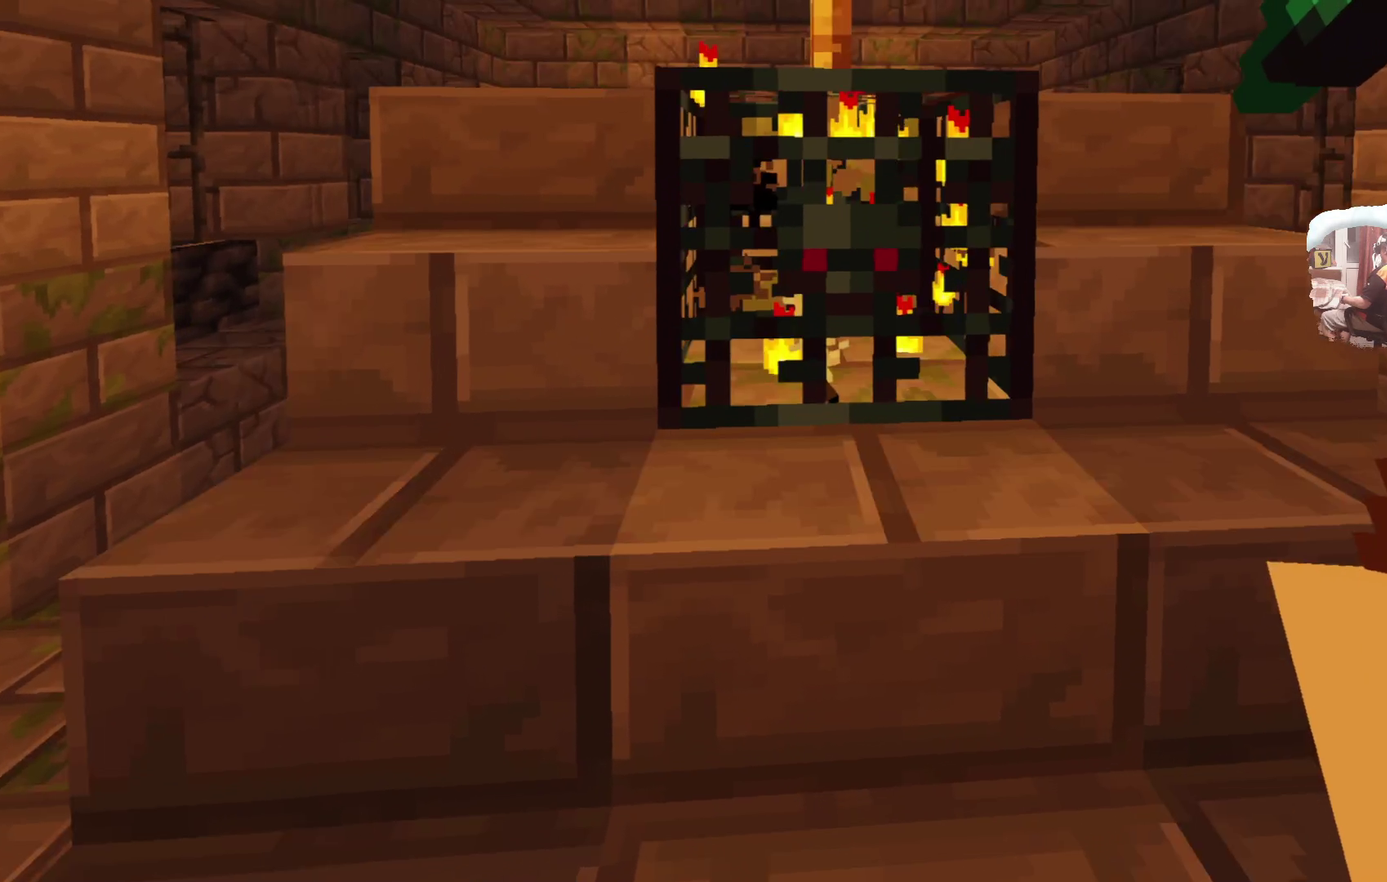
{"dt_ms": 300, "buttons": [], "left_stick": "right", "right_stick": "center", "events": [[151, "left_stick", "right"]]}
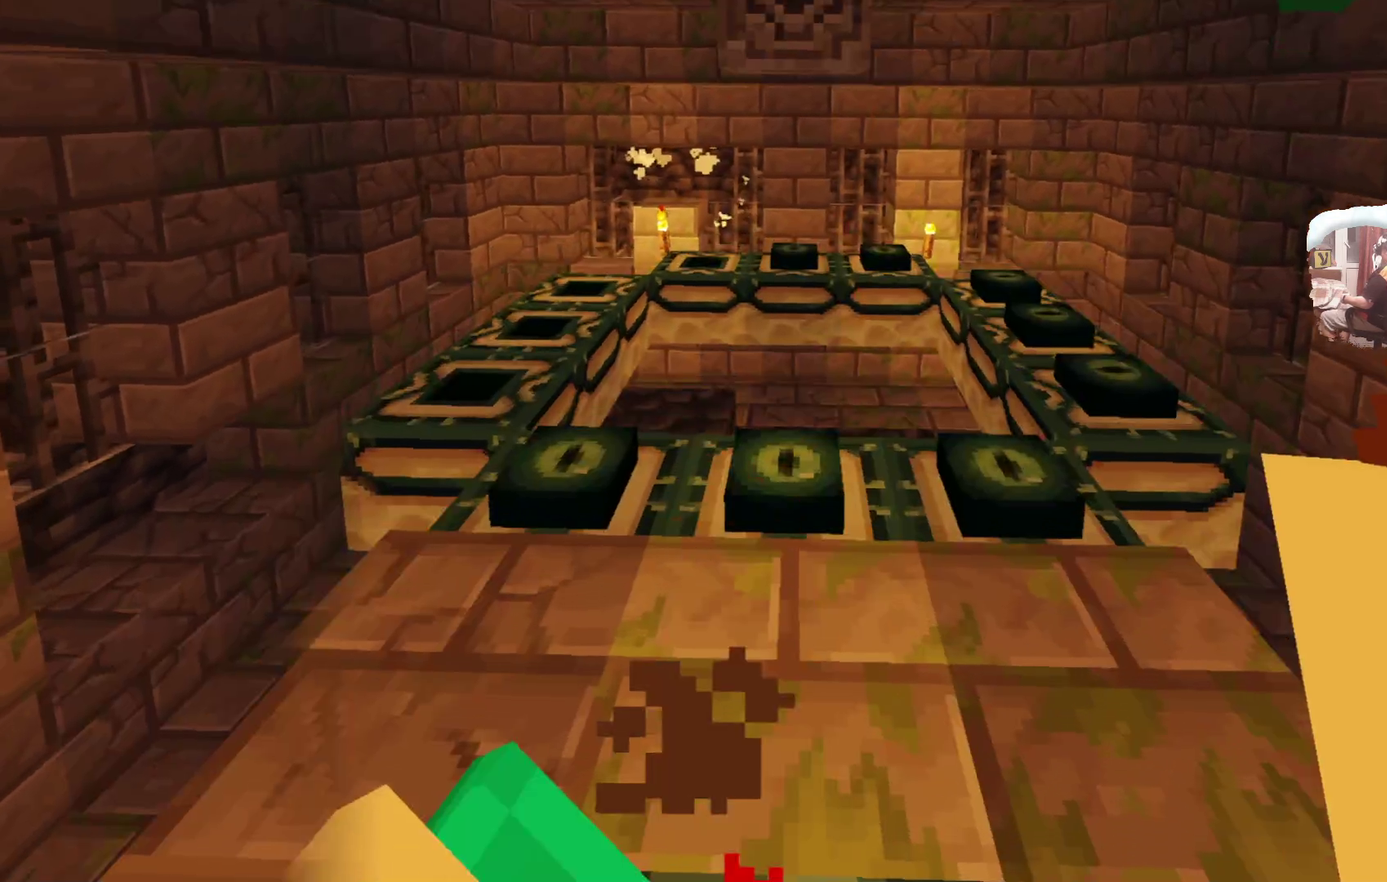
{"dt_ms": 900, "buttons": [], "left_stick": "up-right", "right_stick": "center", "events": [[117, "left_stick", "up-right"], [300, "left_stick", "up"], [533, "left_stick", "center"], [800, "left_stick", "up-right"]]}
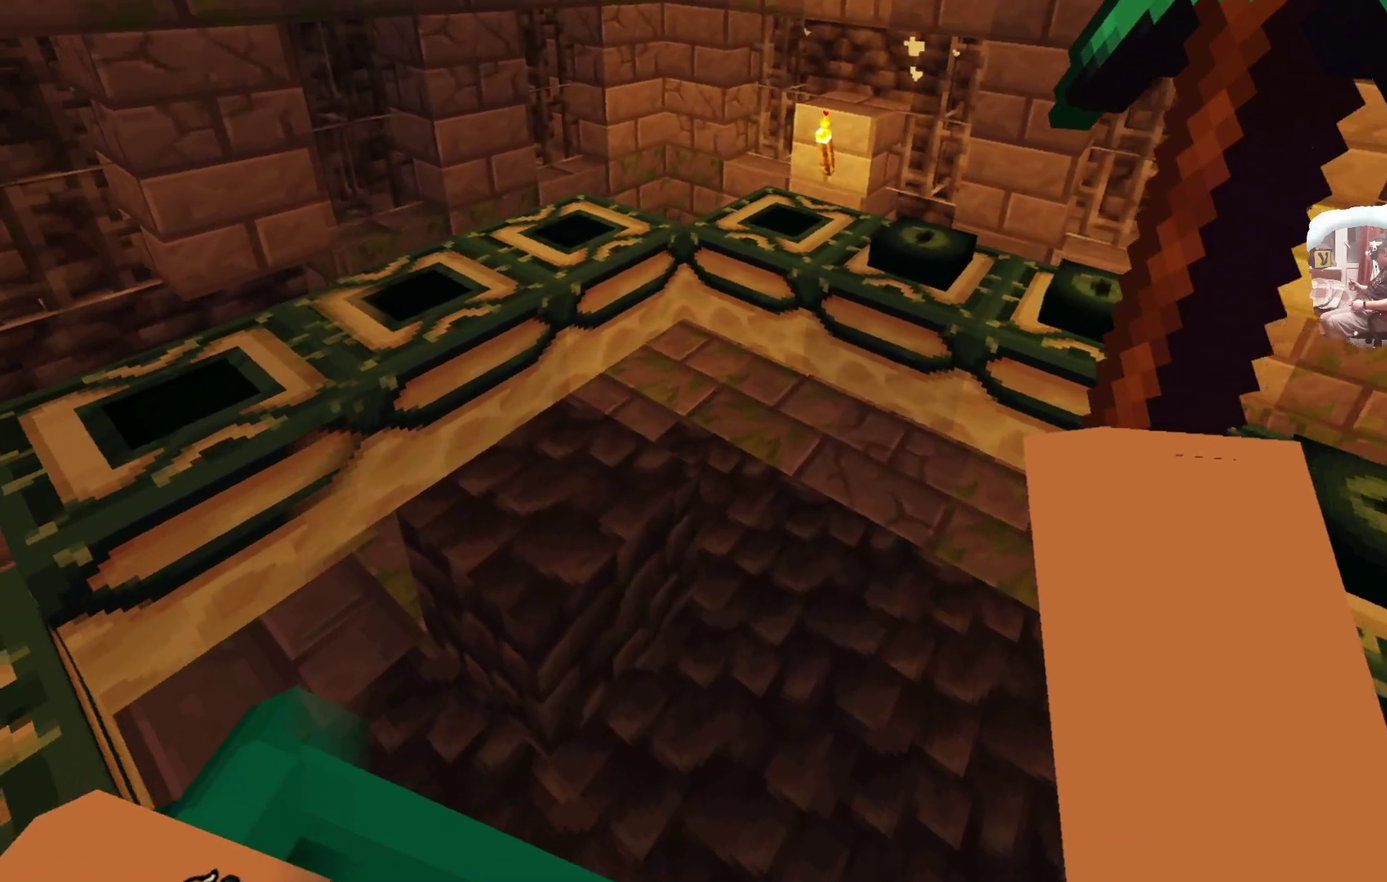
{"dt_ms": 300, "buttons": [], "left_stick": "center", "right_stick": "center", "events": [[167, "left_stick", "center"]]}
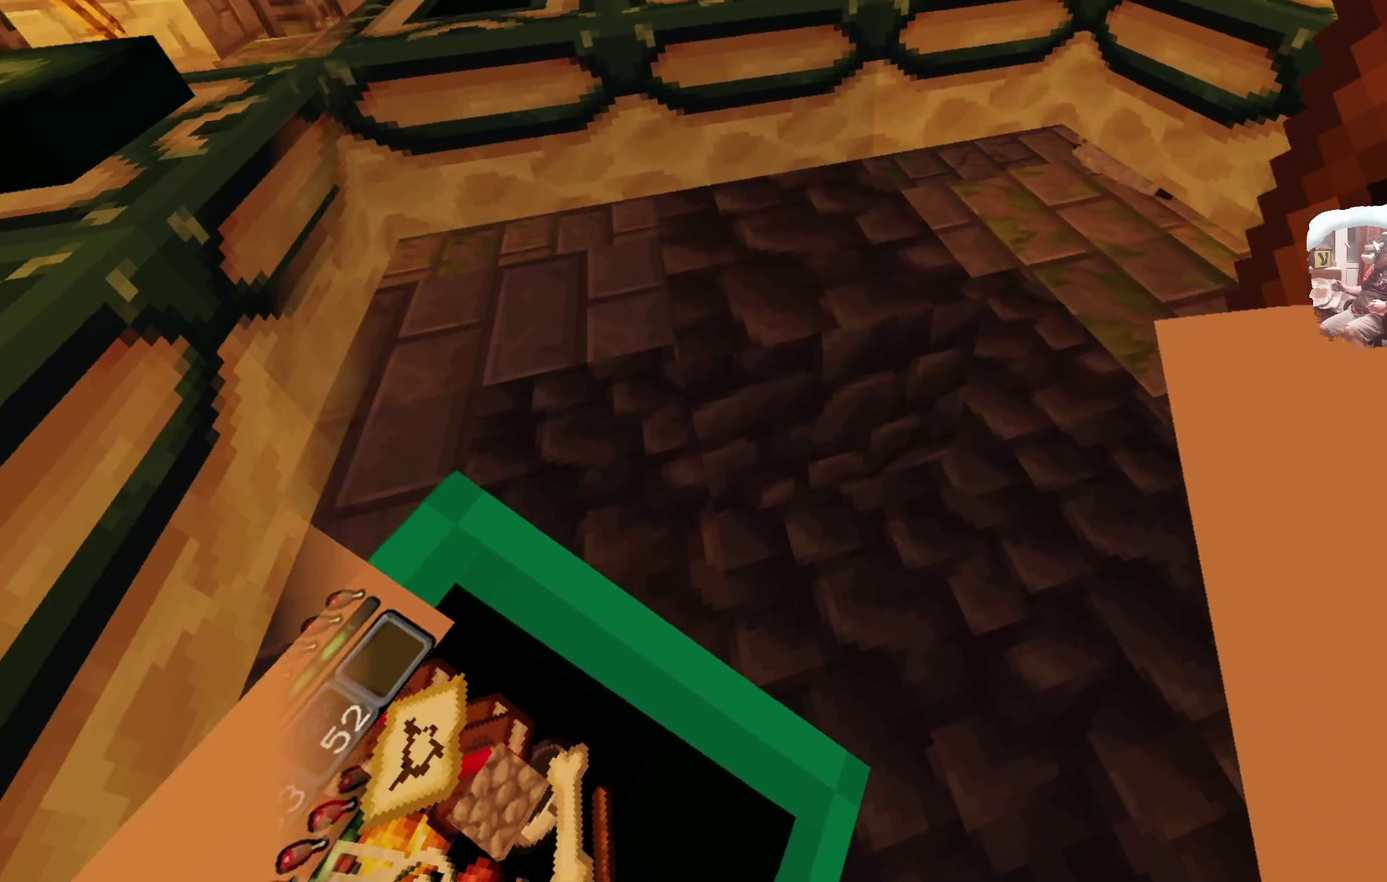
{"dt_ms": 300, "buttons": [], "left_stick": "center", "right_stick": "center", "events": []}
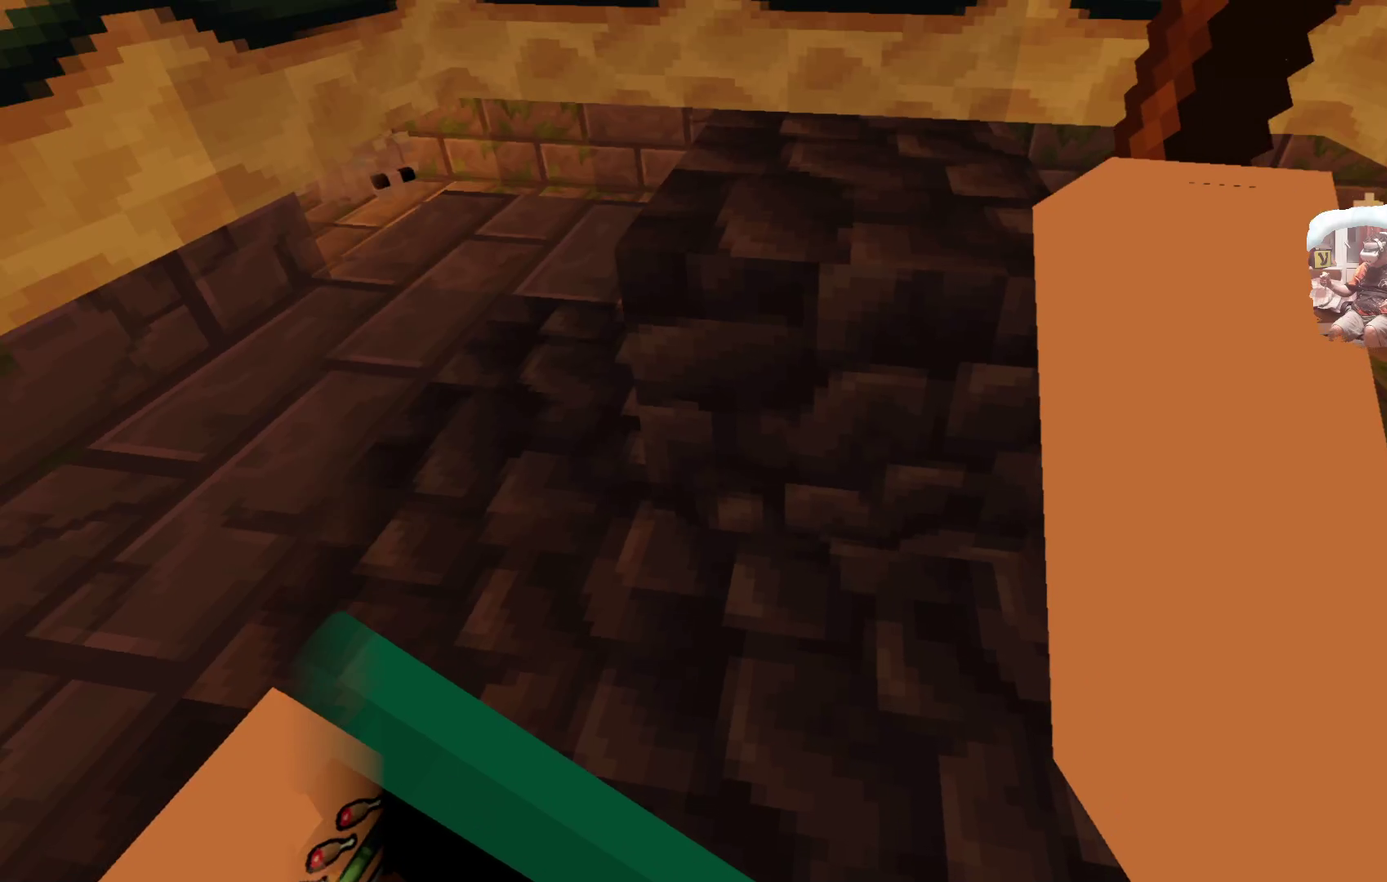
{"dt_ms": 600, "buttons": [], "left_stick": "center", "right_stick": "center", "events": []}
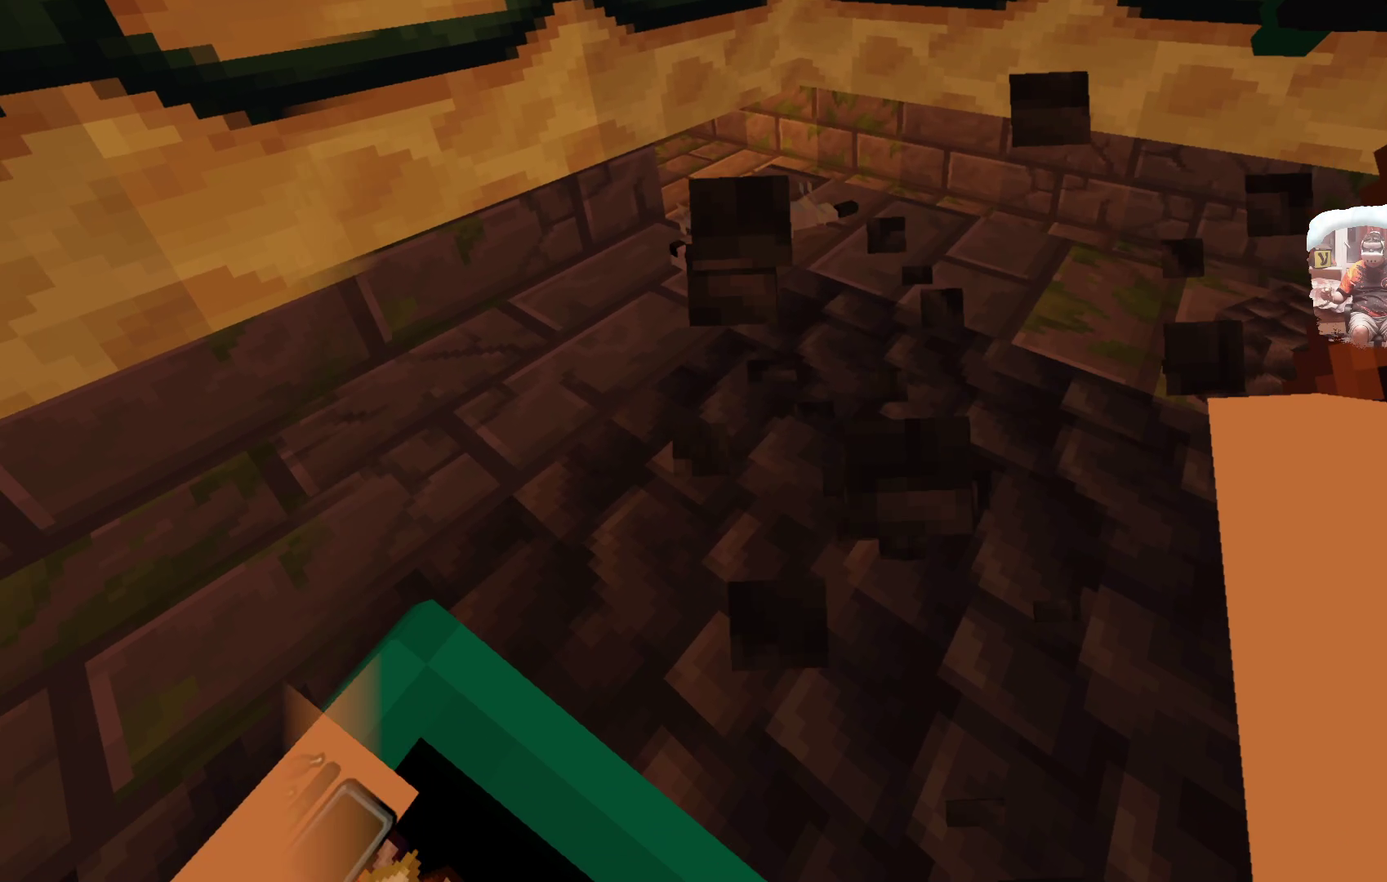
{"dt_ms": 700, "buttons": [], "left_stick": "center", "right_stick": "center", "events": [[100, "left_stick", "down-right"], [483, "left_stick", "right"], [667, "left_stick", "center"]]}
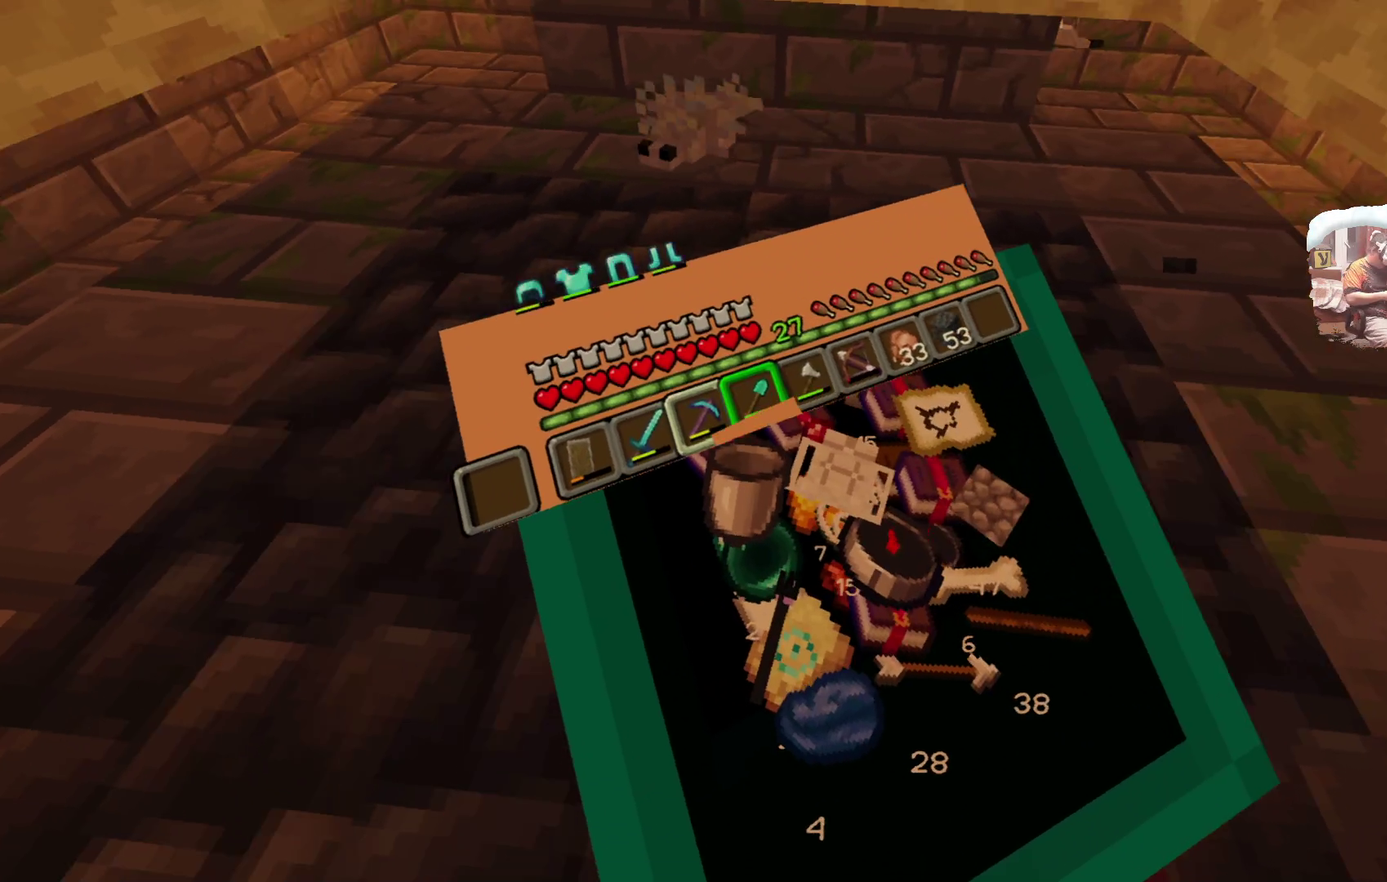
{"dt_ms": 601, "buttons": [], "left_stick": "down", "right_stick": "center", "events": [[467, "left_stick", "down"]]}
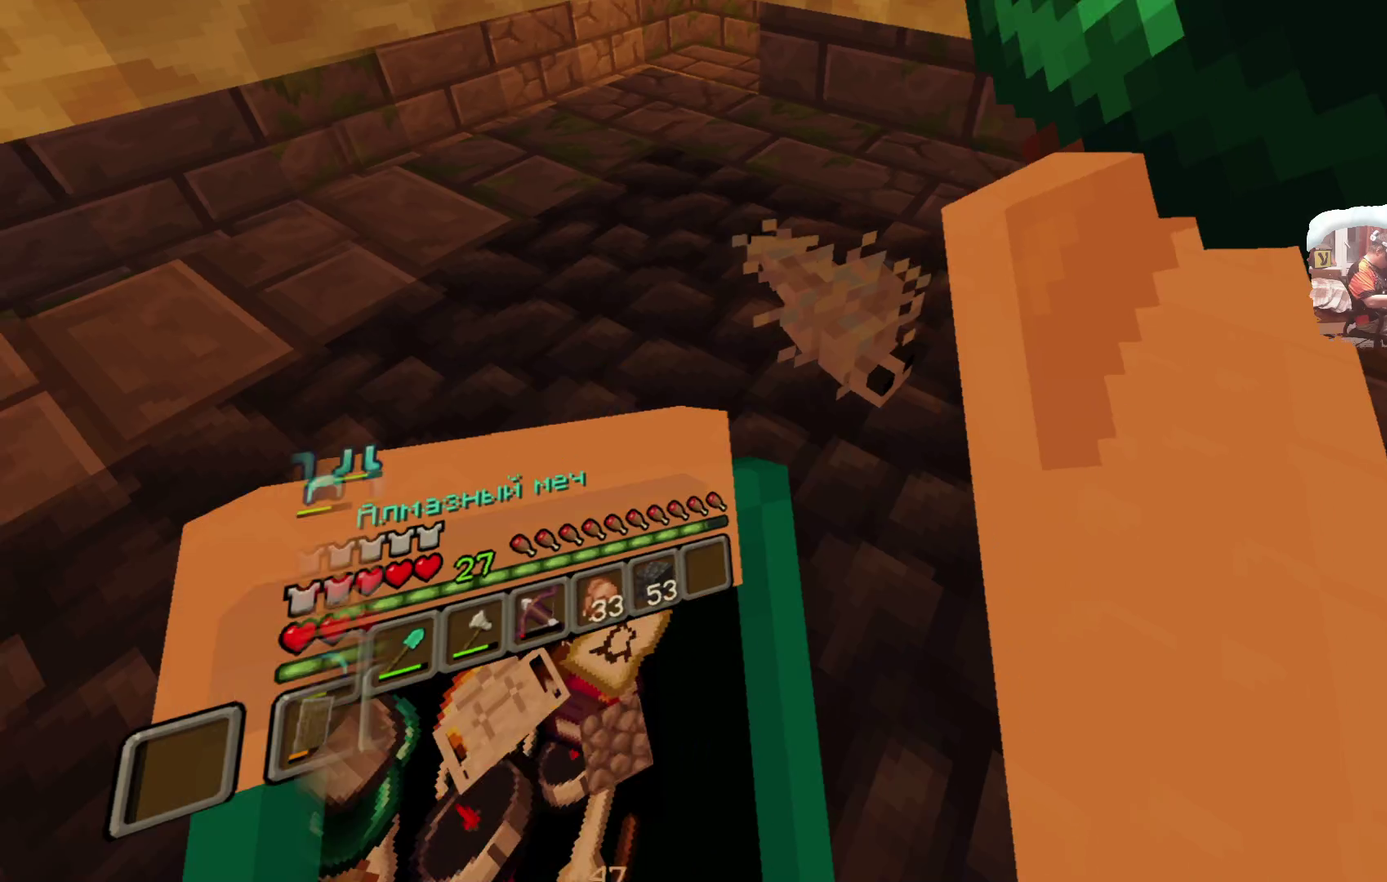
{"dt_ms": 300, "buttons": [], "left_stick": "center", "right_stick": "center", "events": [[16, "left_stick", "center"]]}
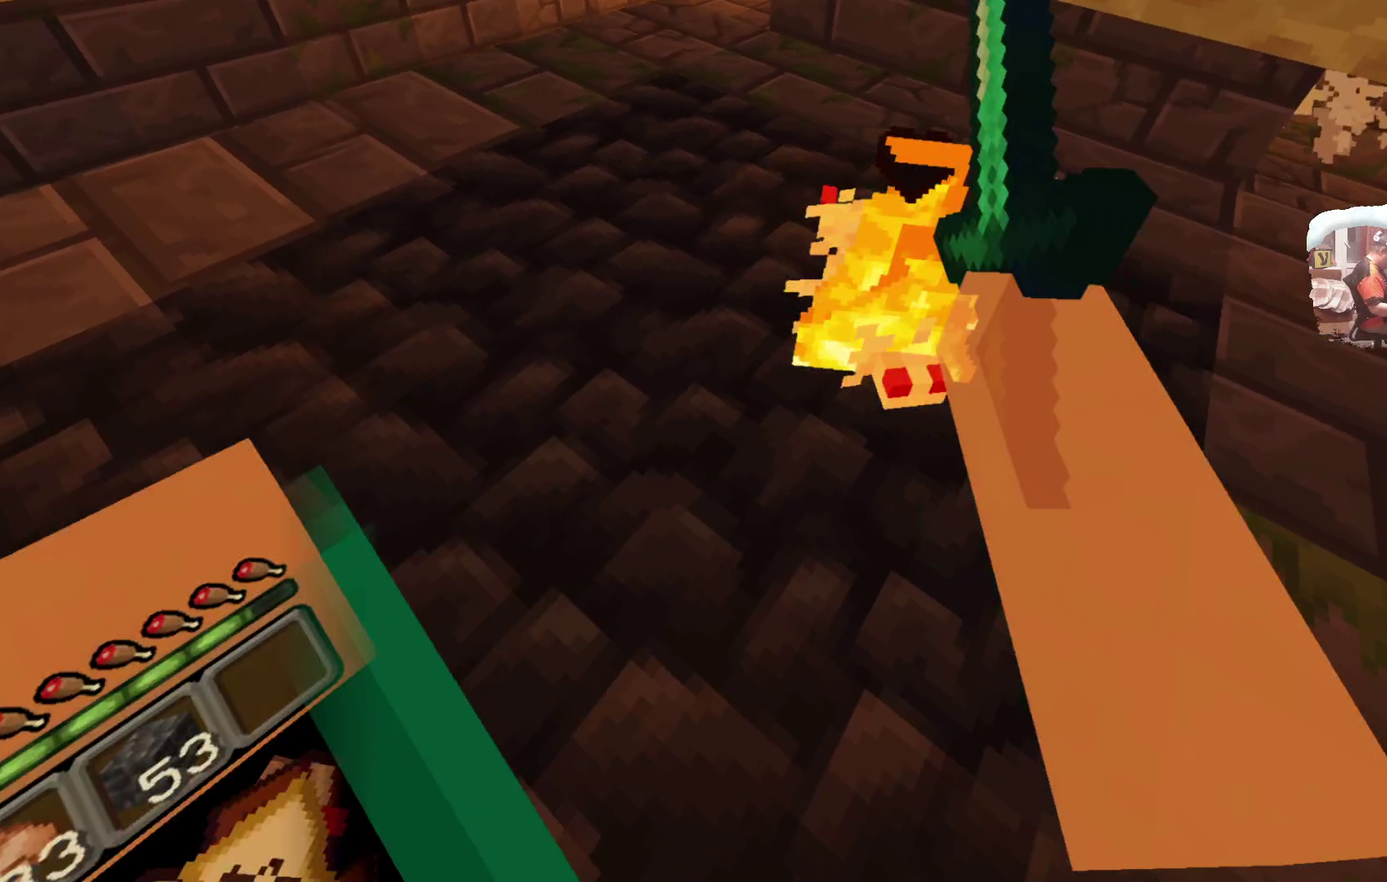
{"dt_ms": 399, "buttons": [], "left_stick": "center", "right_stick": "center", "events": [[216, "left_stick", "left"], [399, "left_stick", "center"]]}
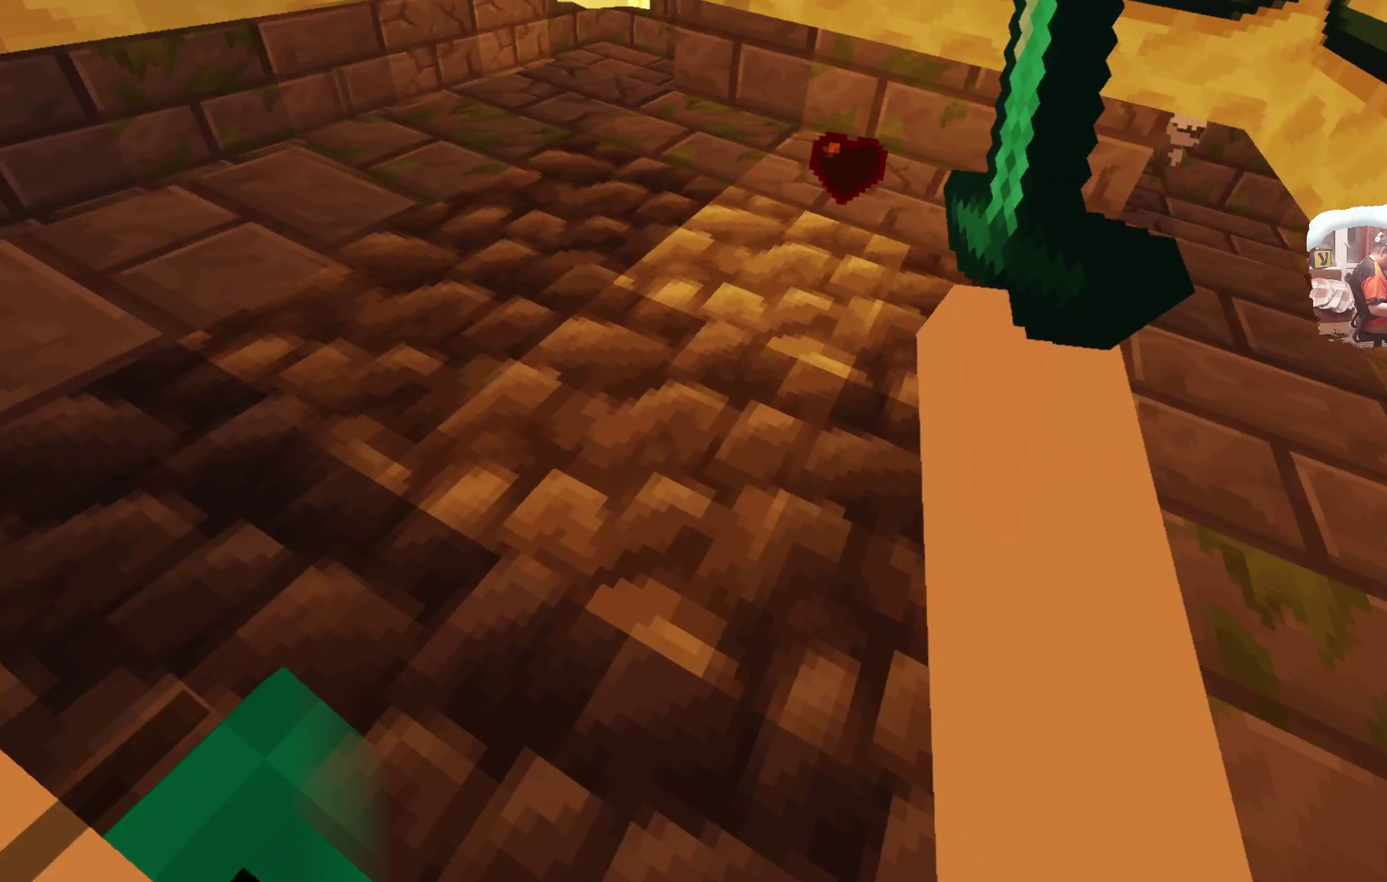
{"dt_ms": 600, "buttons": [], "left_stick": "center", "right_stick": "center", "events": [[367, "left_stick", "up-left"], [467, "left_stick", "center"]]}
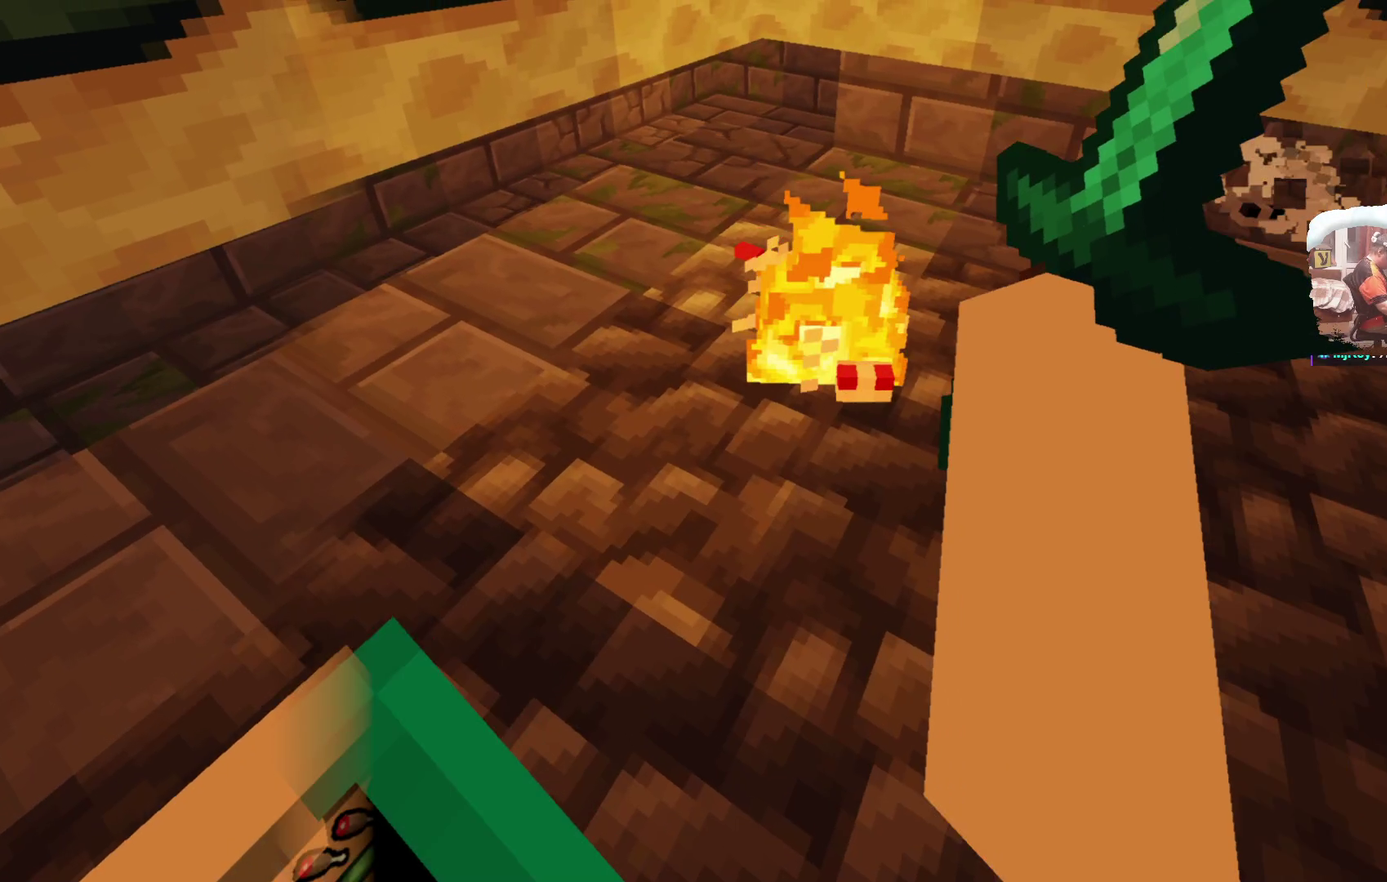
{"dt_ms": 700, "buttons": [], "left_stick": "center", "right_stick": "center", "events": [[117, "left_stick", "down-left"], [267, "left_stick", "center"]]}
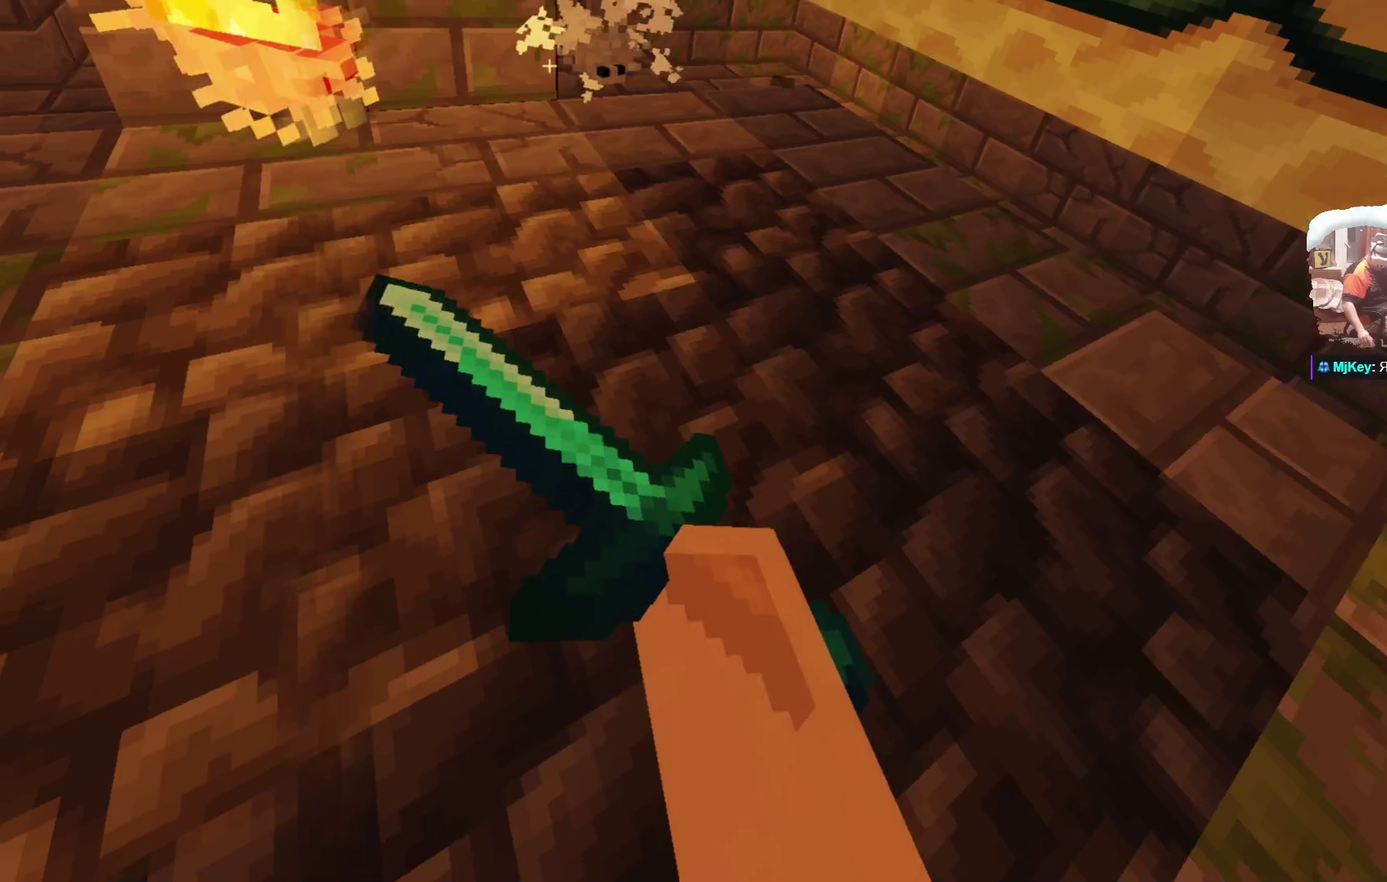
{"dt_ms": 300, "buttons": [], "left_stick": "left", "right_stick": "center", "events": [[250, "left_stick", "left"]]}
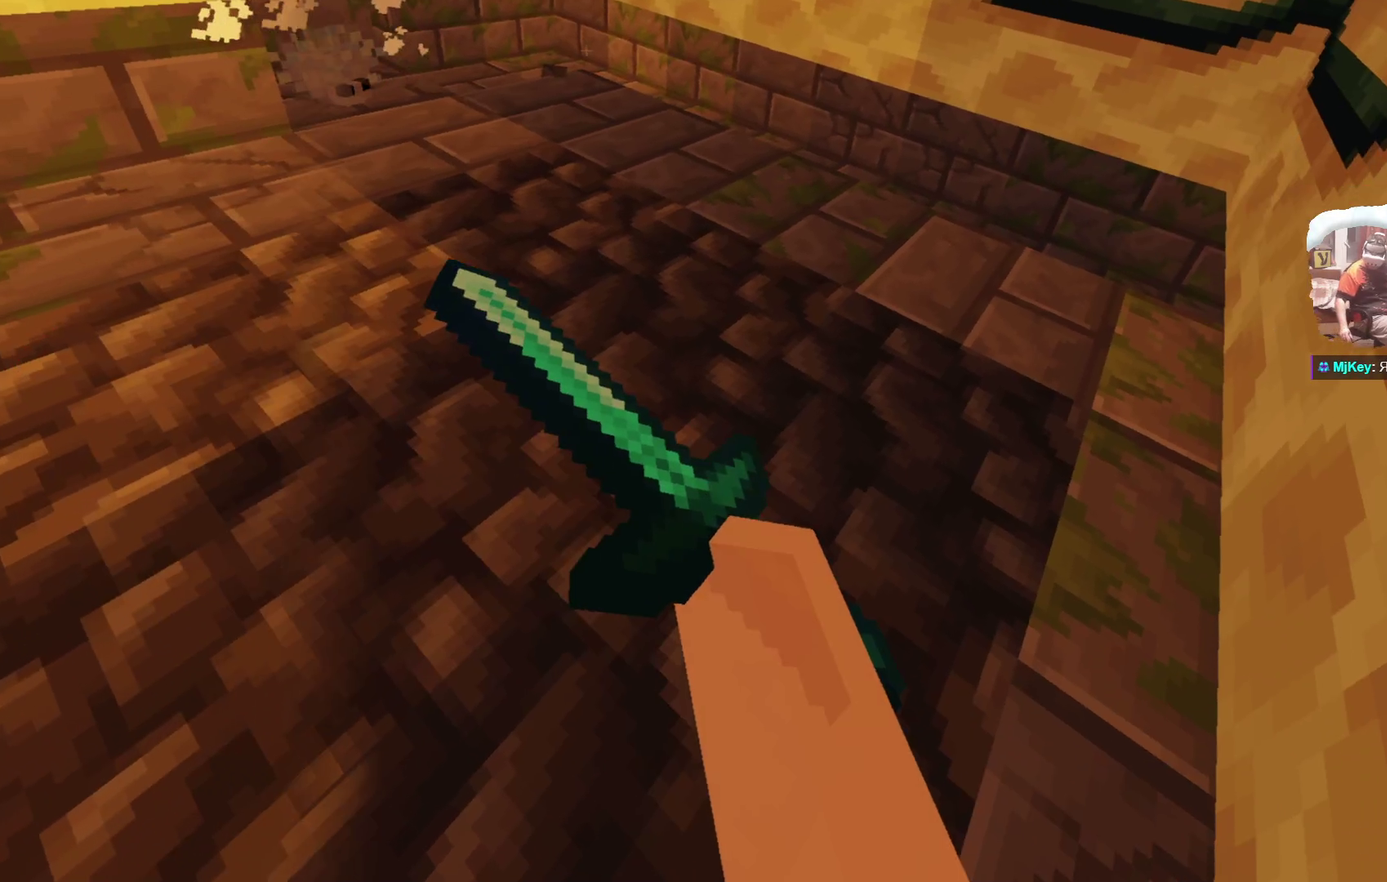
{"dt_ms": 300, "buttons": [], "left_stick": "center", "right_stick": "center", "events": [[67, "left_stick", "center"]]}
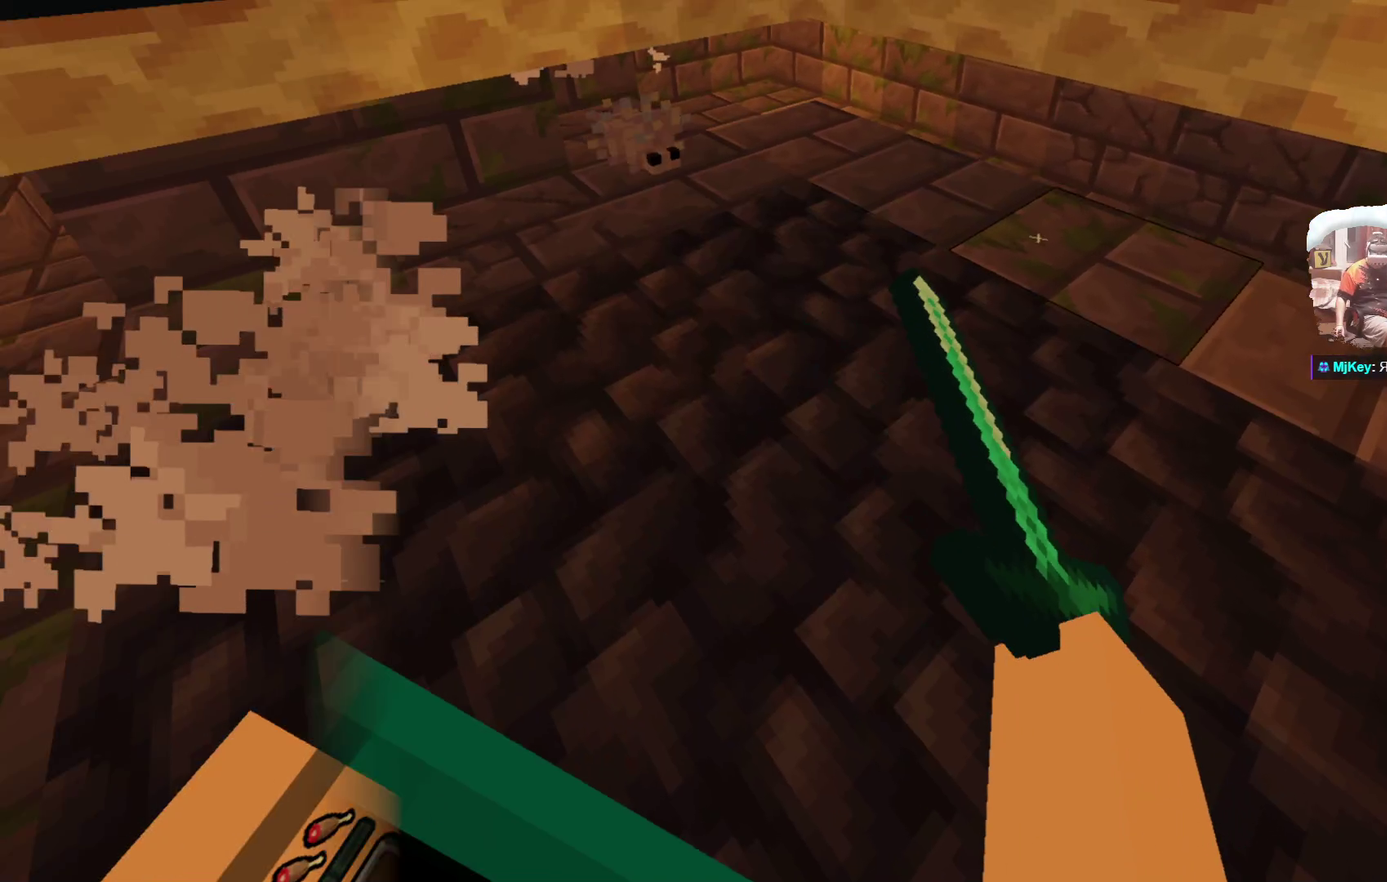
{"dt_ms": 600, "buttons": [], "left_stick": "center", "right_stick": "center", "events": []}
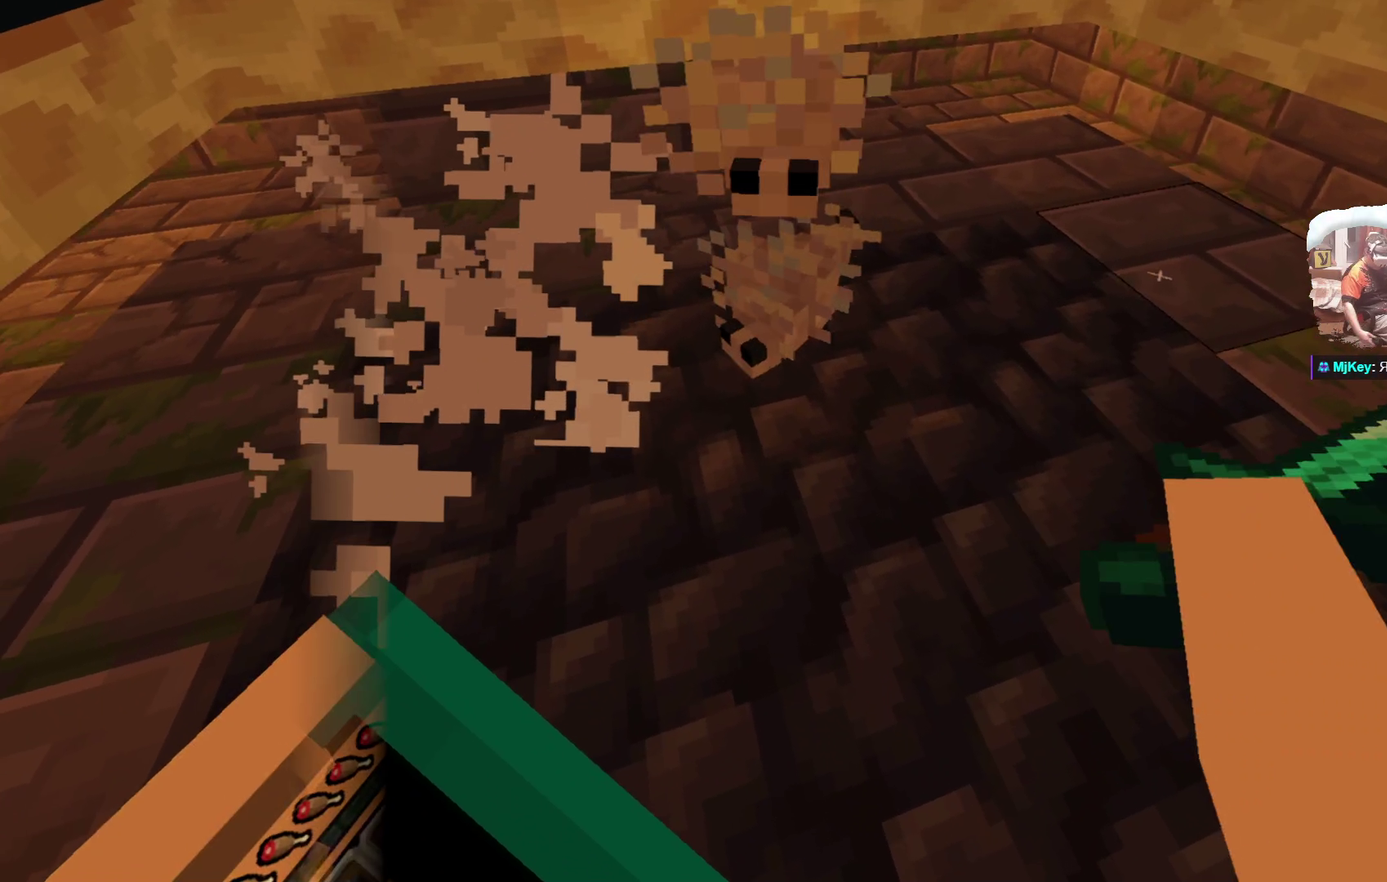
{"dt_ms": 700, "buttons": [], "left_stick": "center", "right_stick": "center", "events": [[233, "left_stick", "down-right"], [350, "left_stick", "center"]]}
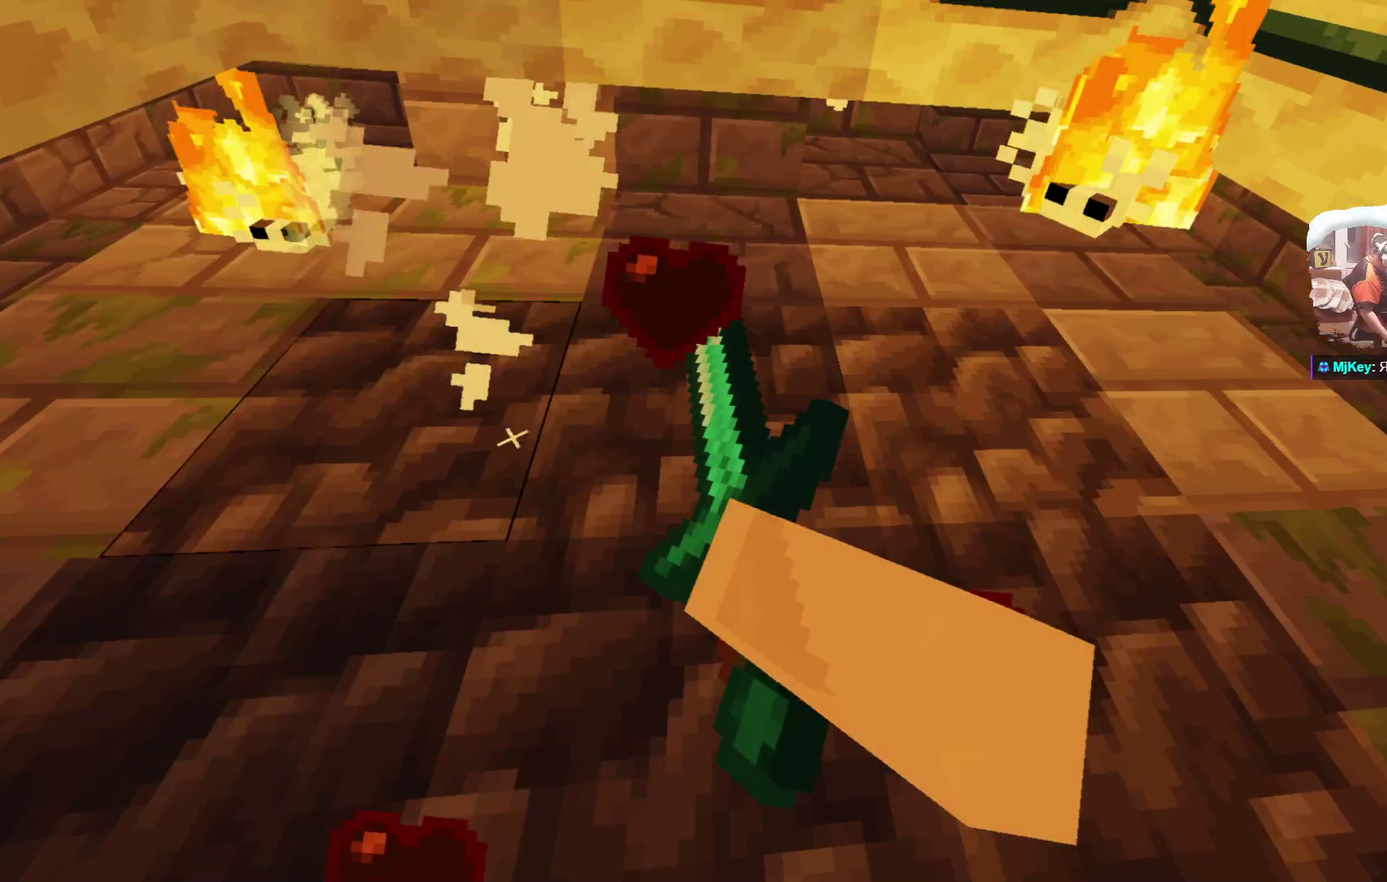
{"dt_ms": 600, "buttons": [], "left_stick": "center", "right_stick": "center", "events": []}
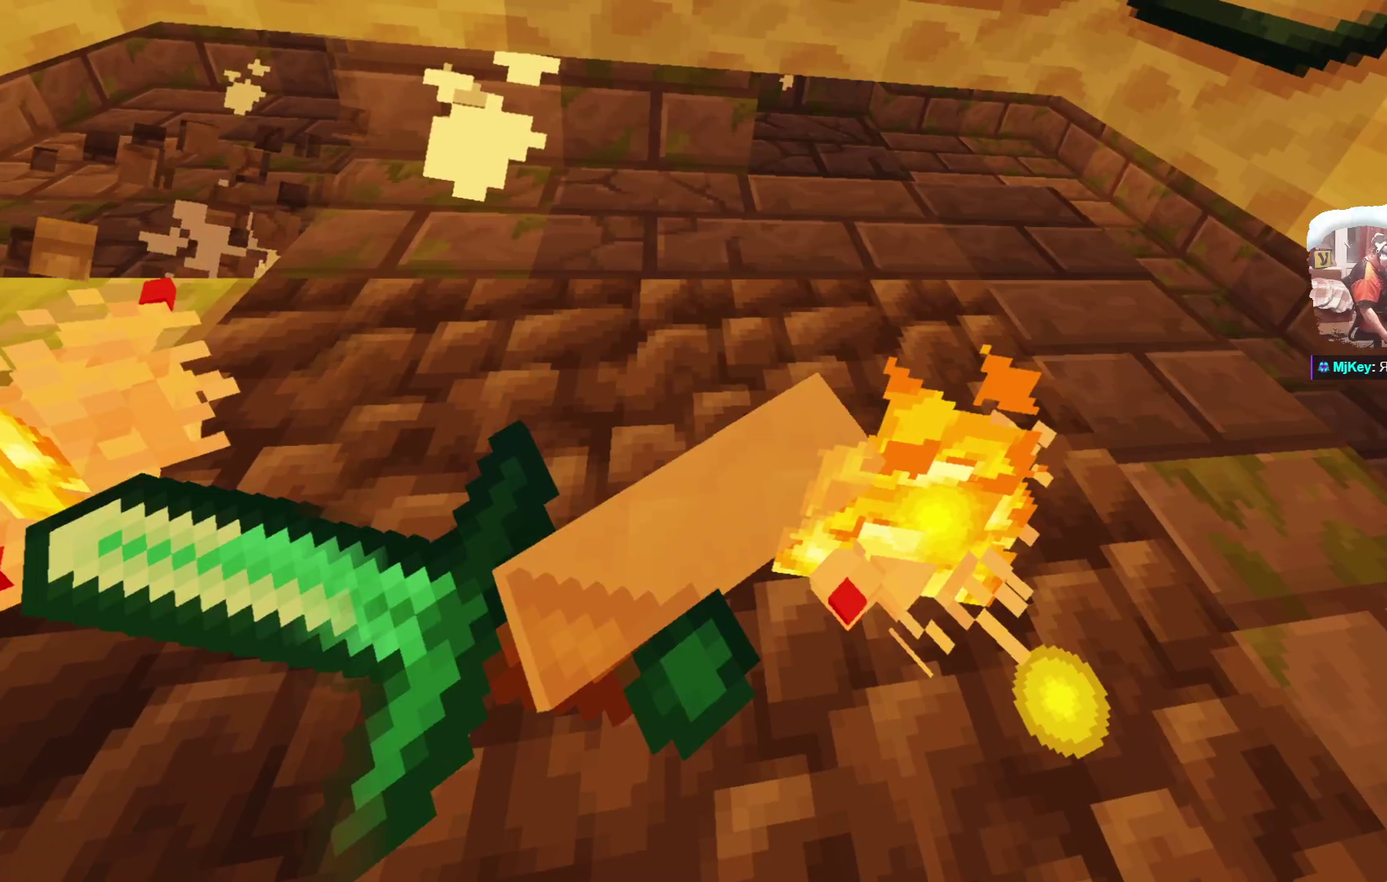
{"dt_ms": 300, "buttons": [], "left_stick": "center", "right_stick": "center", "events": []}
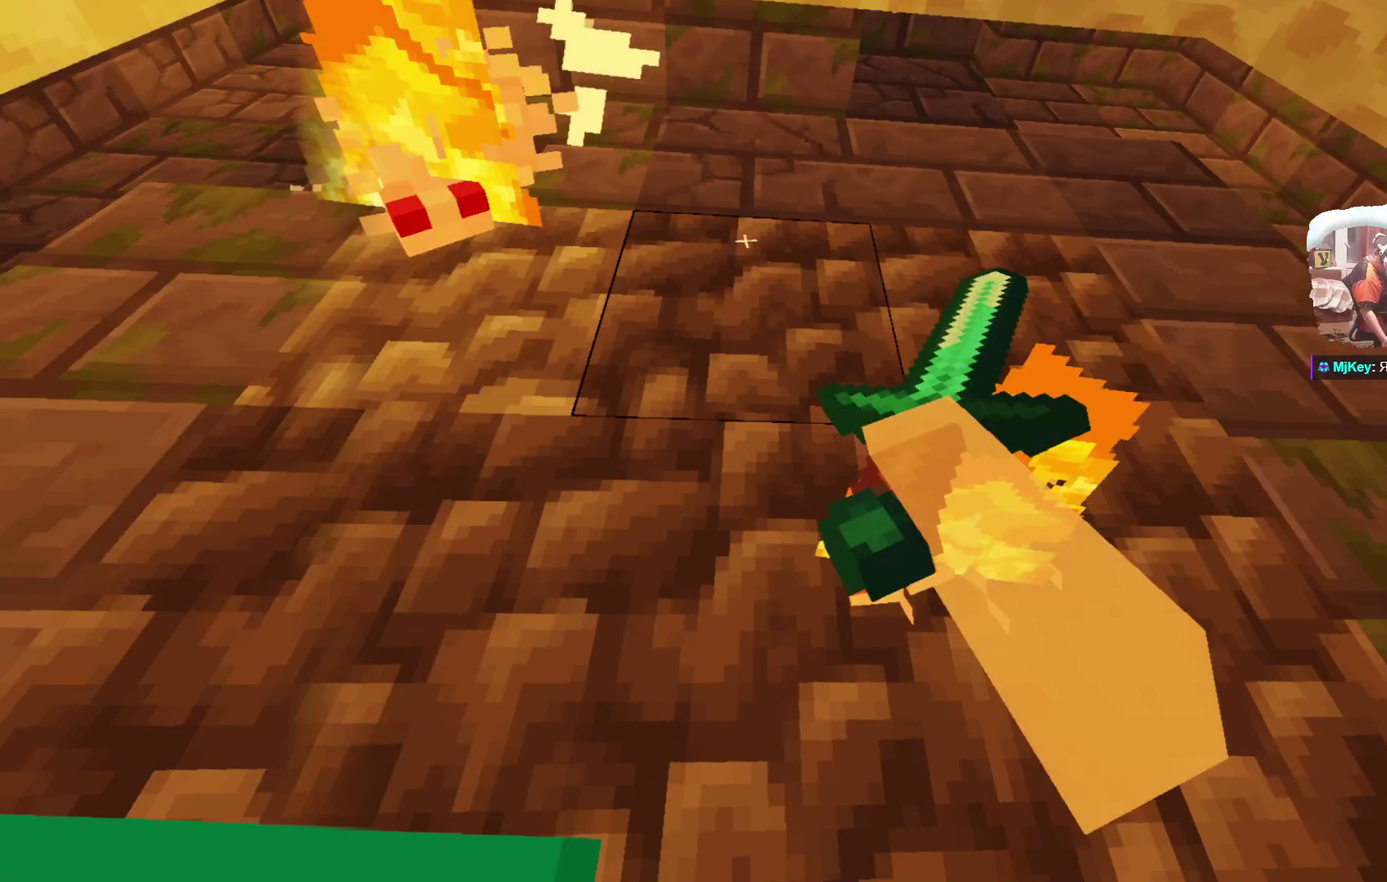
{"dt_ms": 500, "buttons": [], "left_stick": "center", "right_stick": "center", "events": []}
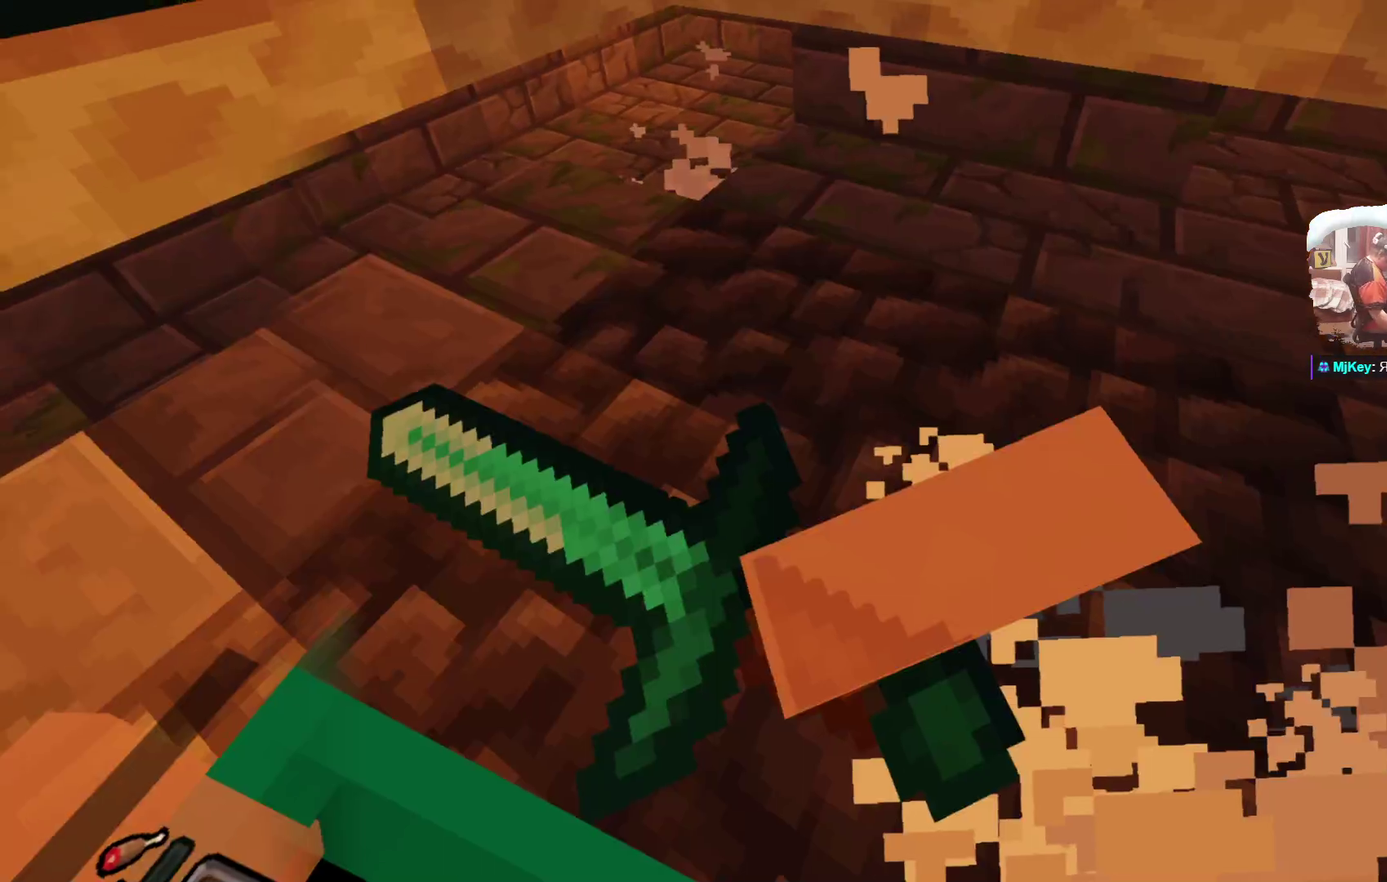
{"dt_ms": 600, "buttons": [], "left_stick": "center", "right_stick": "center", "events": []}
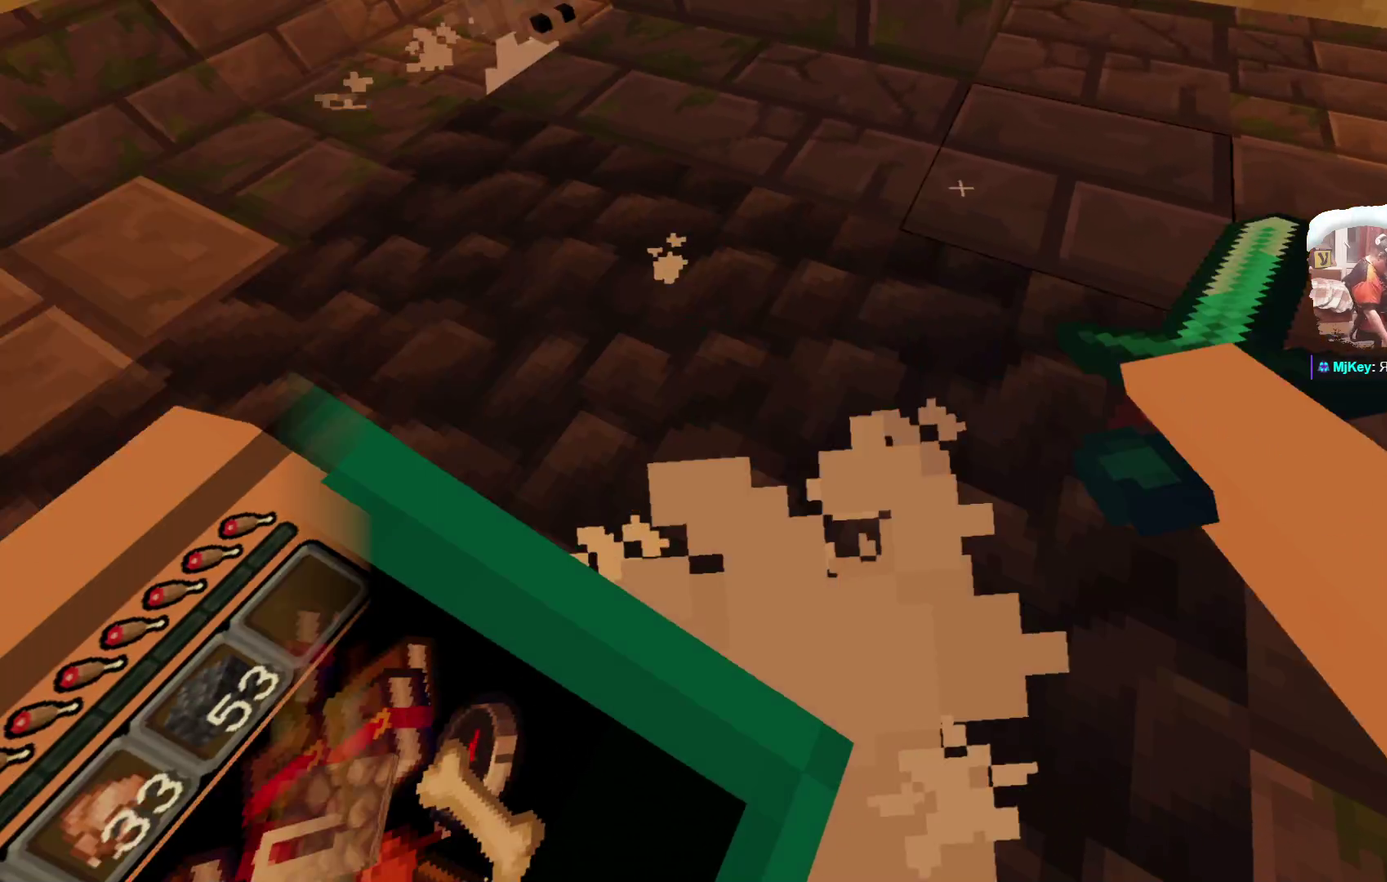
{"dt_ms": 400, "buttons": [], "left_stick": "down-right", "right_stick": "center", "events": [[317, "left_stick", "down-right"]]}
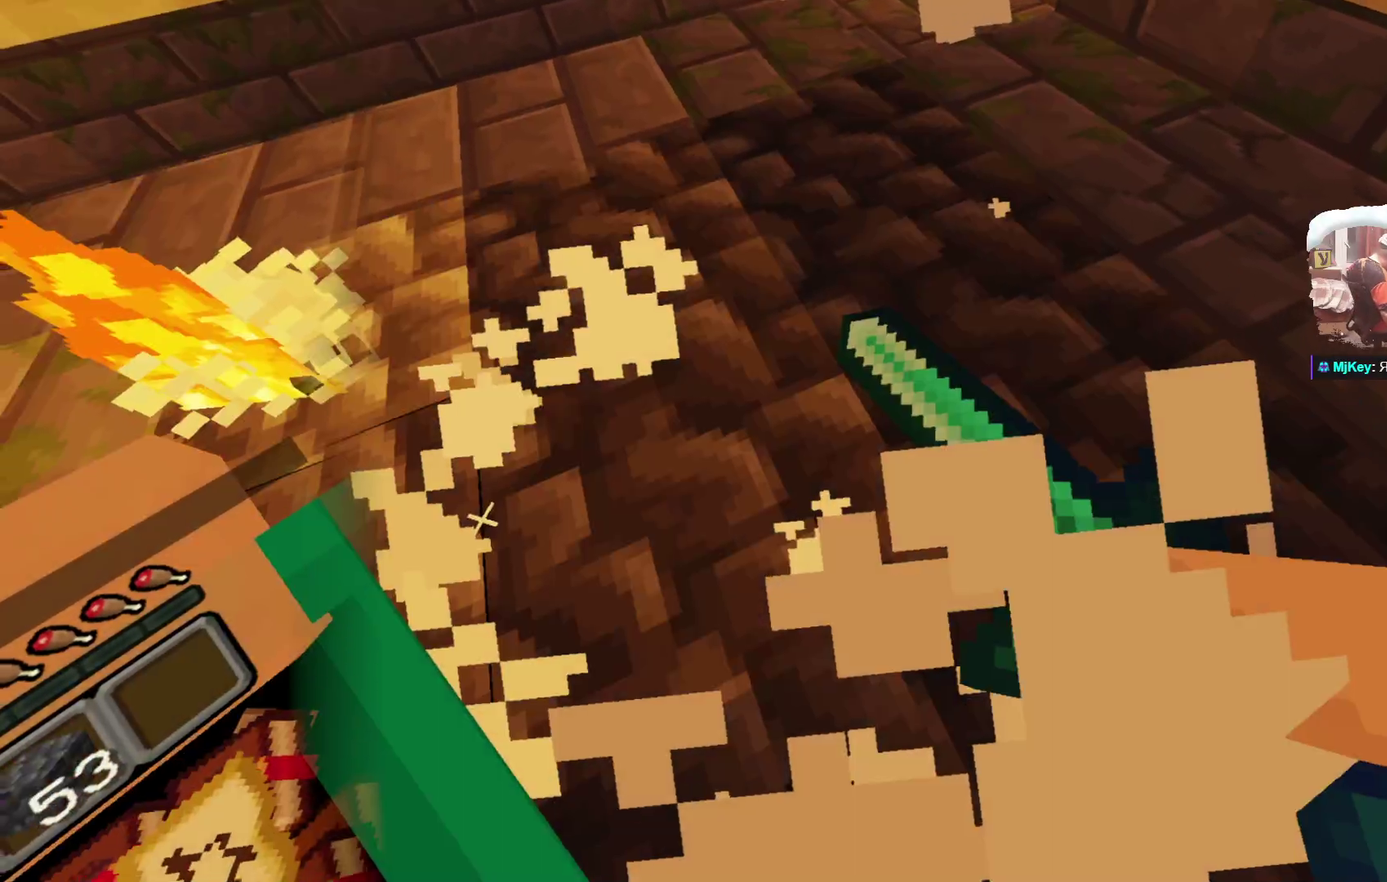
{"dt_ms": 500, "buttons": [], "left_stick": "center", "right_stick": "center", "events": [[33, "left_stick", "center"]]}